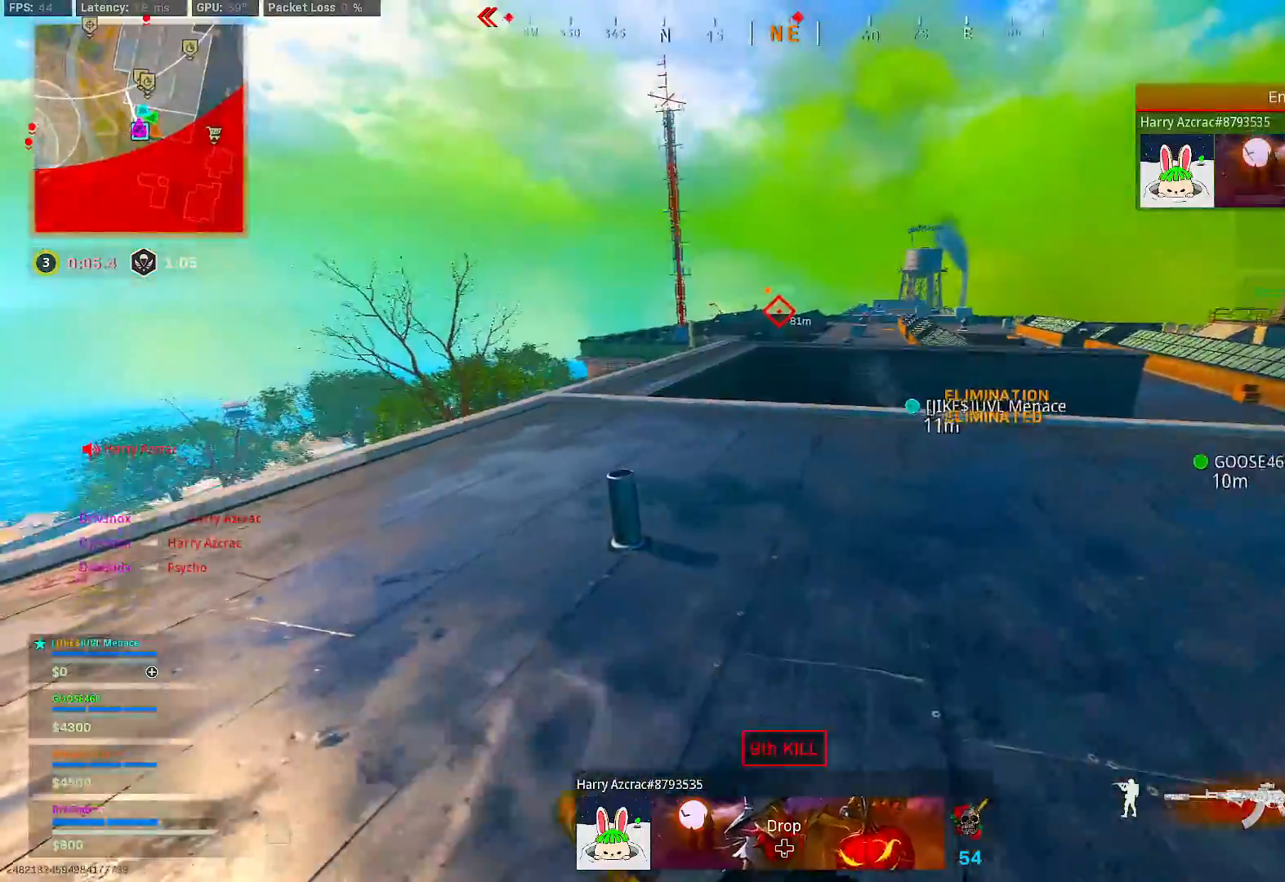
Gameplay with a controller (Xbox layout); each line is a JSON object with the inputs held at the frame after it (dt_ms = milliseconds from this image to that frame). "button_events" lists button changes between this image and that frame as [ms after this image, input, new state], when the widget could be followed in between (sticks are given only as held states). Not read: L3.
{"dt_ms": 500, "buttons": [], "left_stick": "up", "right_stick": "center", "button_events": []}
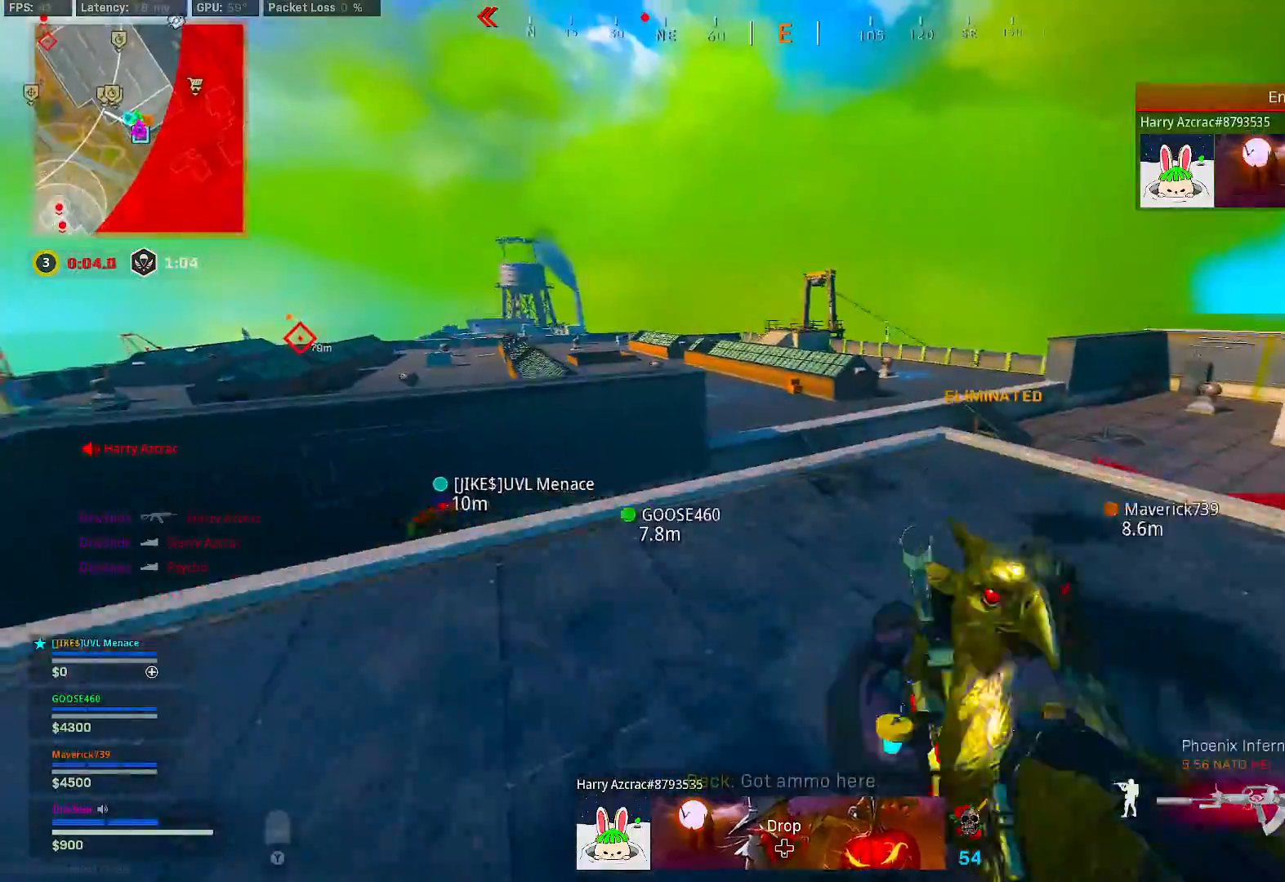
{"dt_ms": 500, "buttons": [], "left_stick": "up", "right_stick": "center", "button_events": []}
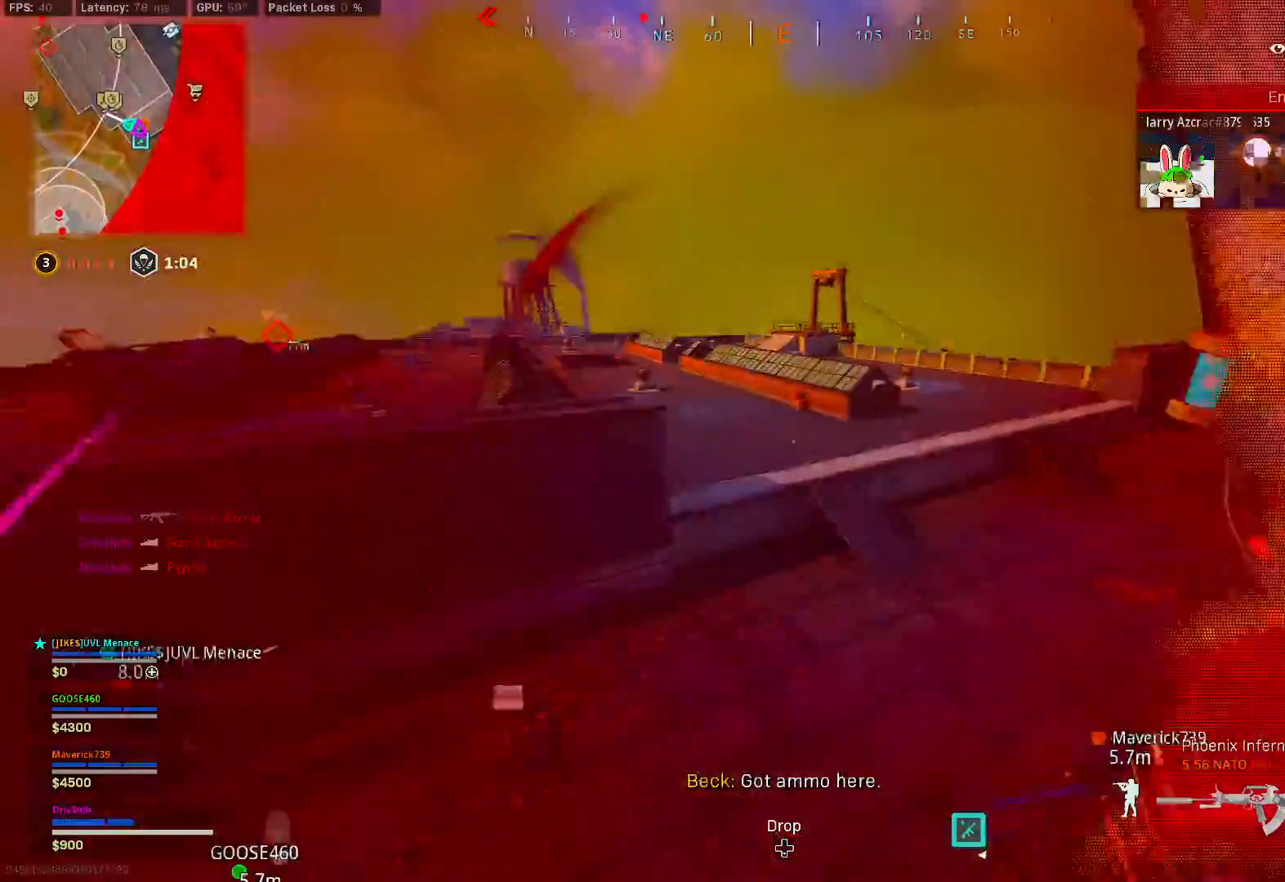
{"dt_ms": 500, "buttons": [], "left_stick": "up-right", "right_stick": "center", "button_events": []}
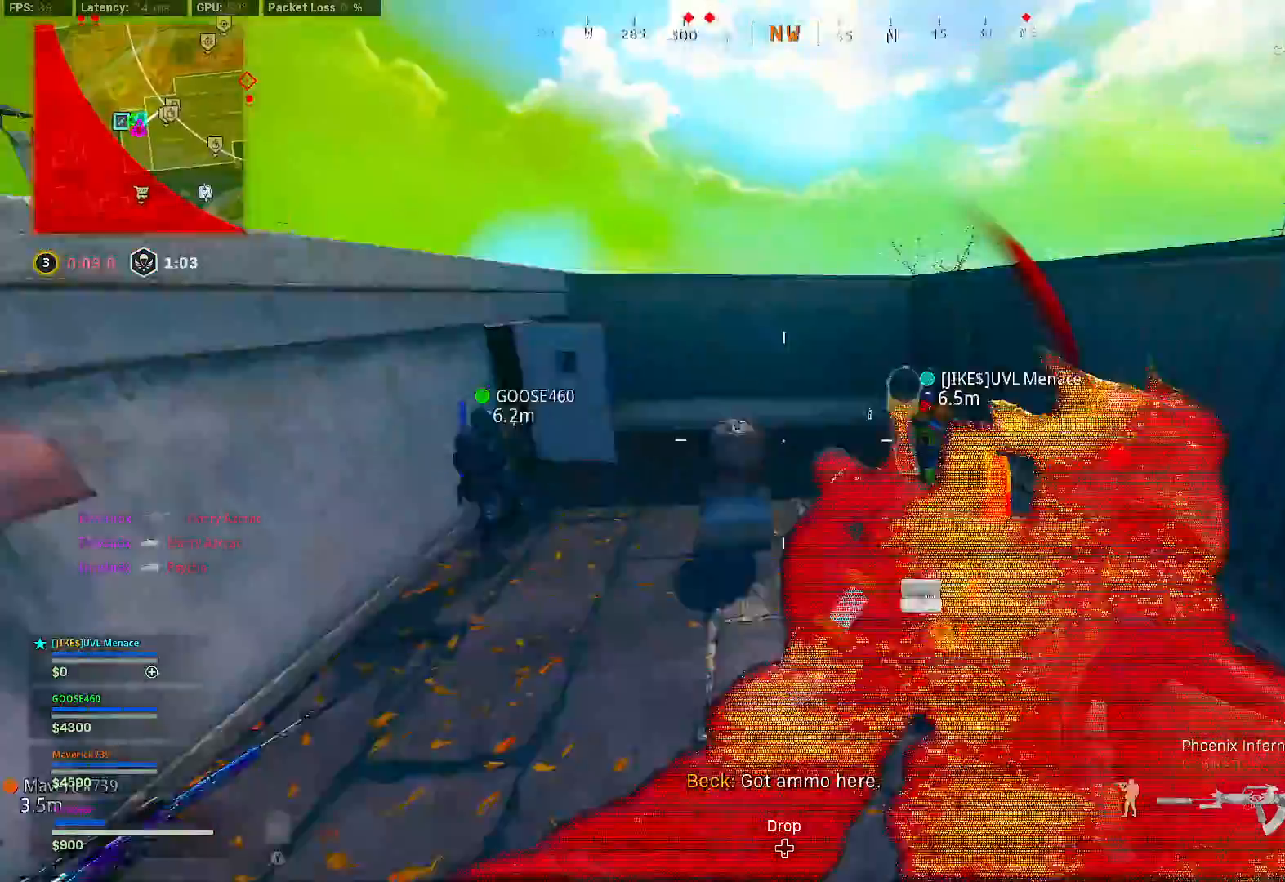
{"dt_ms": 500, "buttons": [], "left_stick": "down-left", "right_stick": "center", "button_events": [[433, "X", "down"], [500, "X", "up"]]}
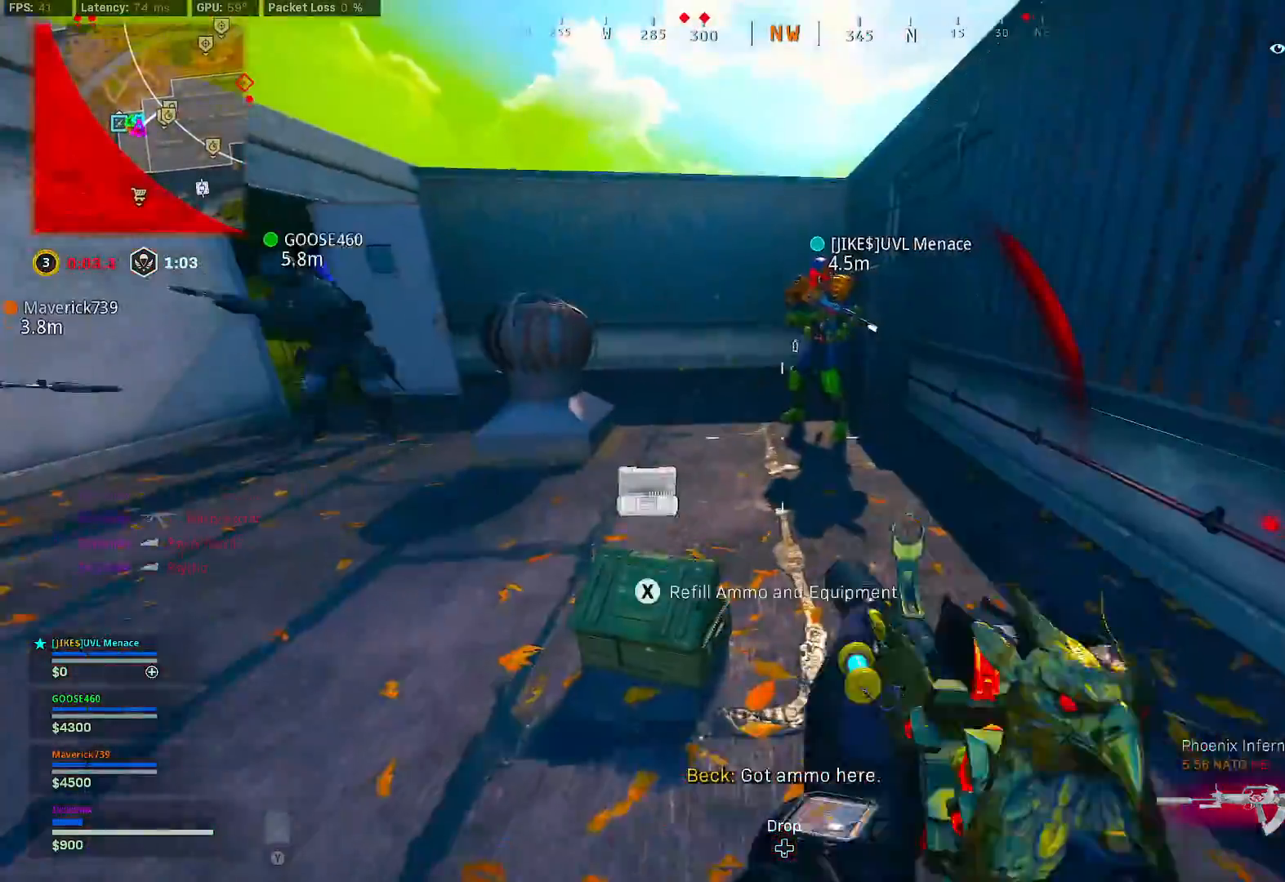
{"dt_ms": 500, "buttons": [], "left_stick": "up", "right_stick": "center", "button_events": [[67, "X", "down"], [150, "X", "up"], [200, "X", "down"], [267, "X", "up"], [333, "X", "down"], [400, "X", "up"]]}
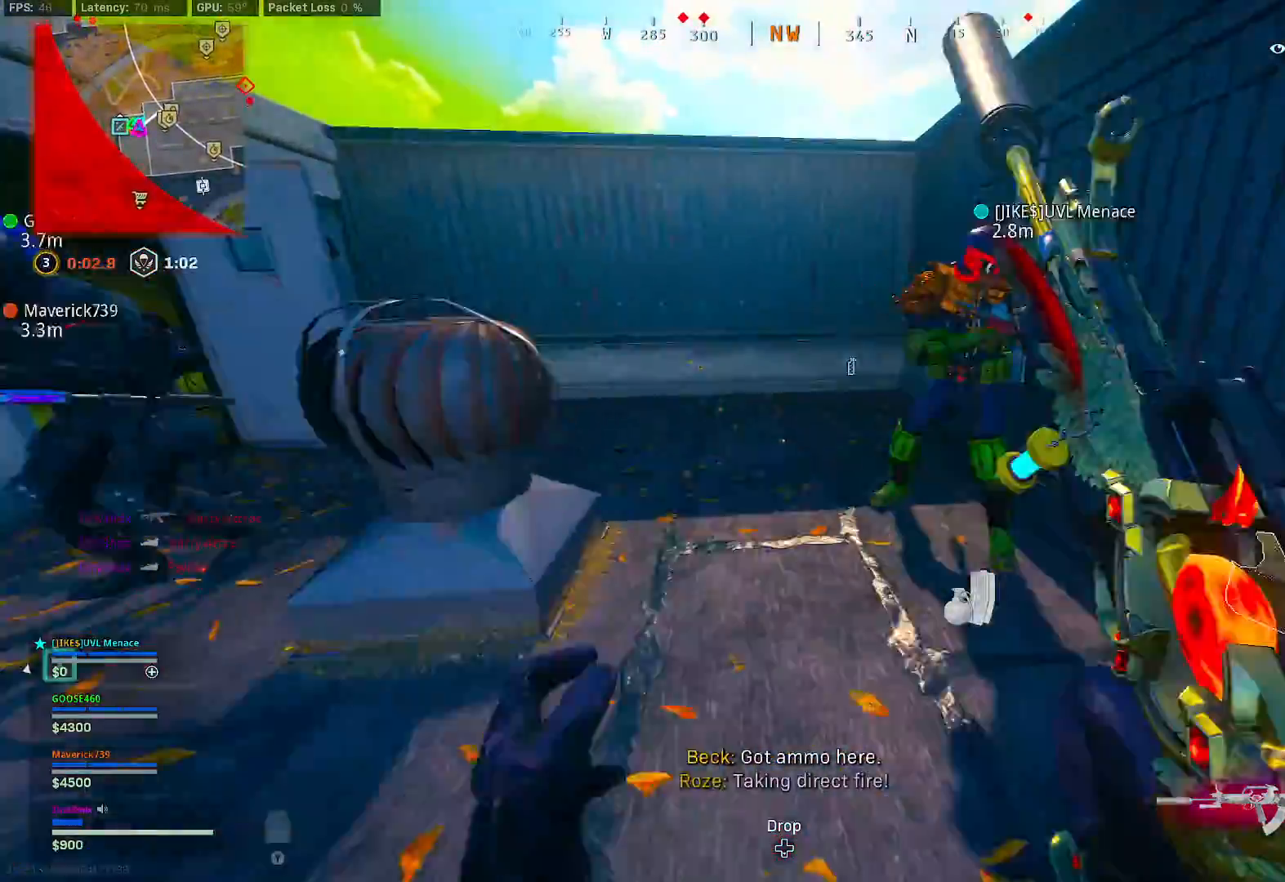
{"dt_ms": 500, "buttons": [], "left_stick": "down", "right_stick": "left", "button_events": []}
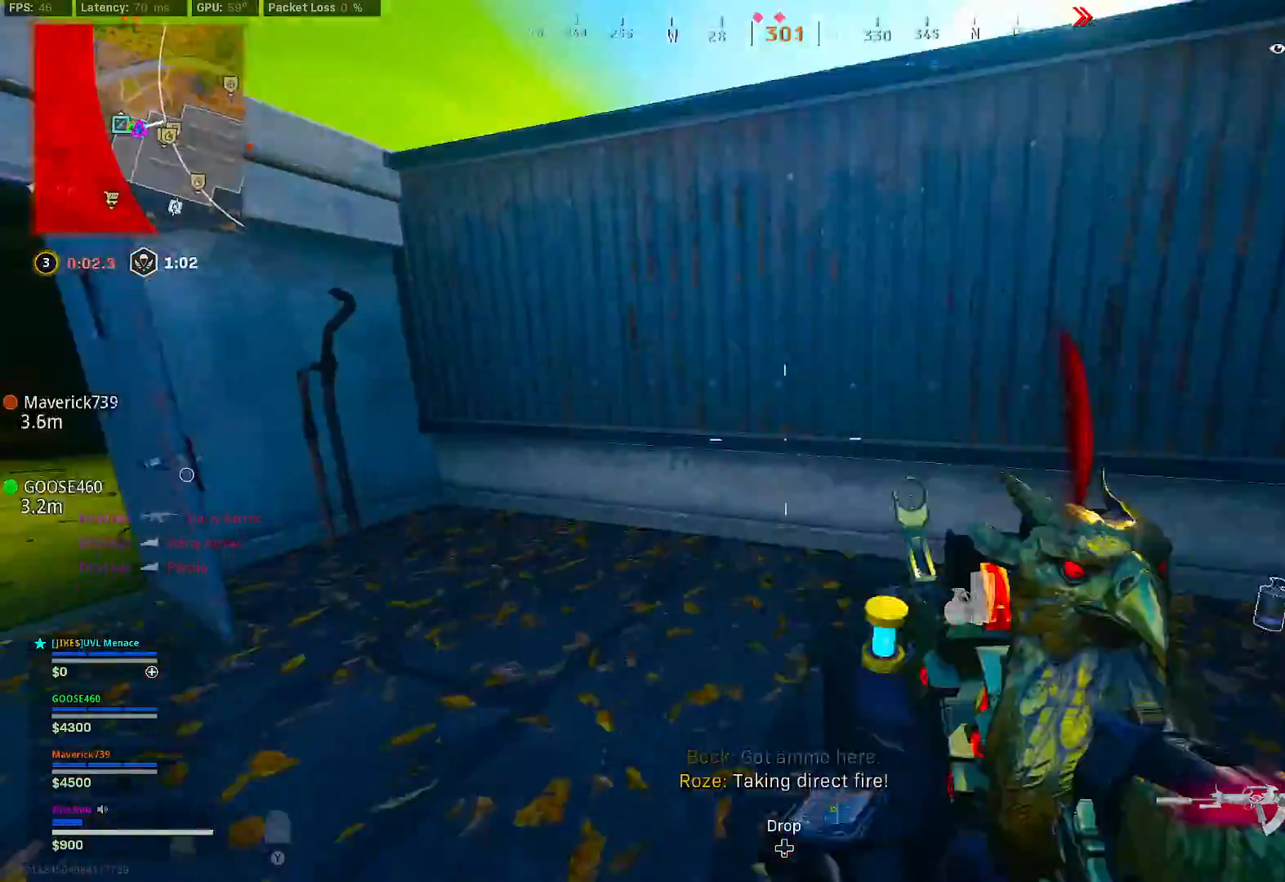
{"dt_ms": 500, "buttons": [], "left_stick": "up-right", "right_stick": "center", "button_events": []}
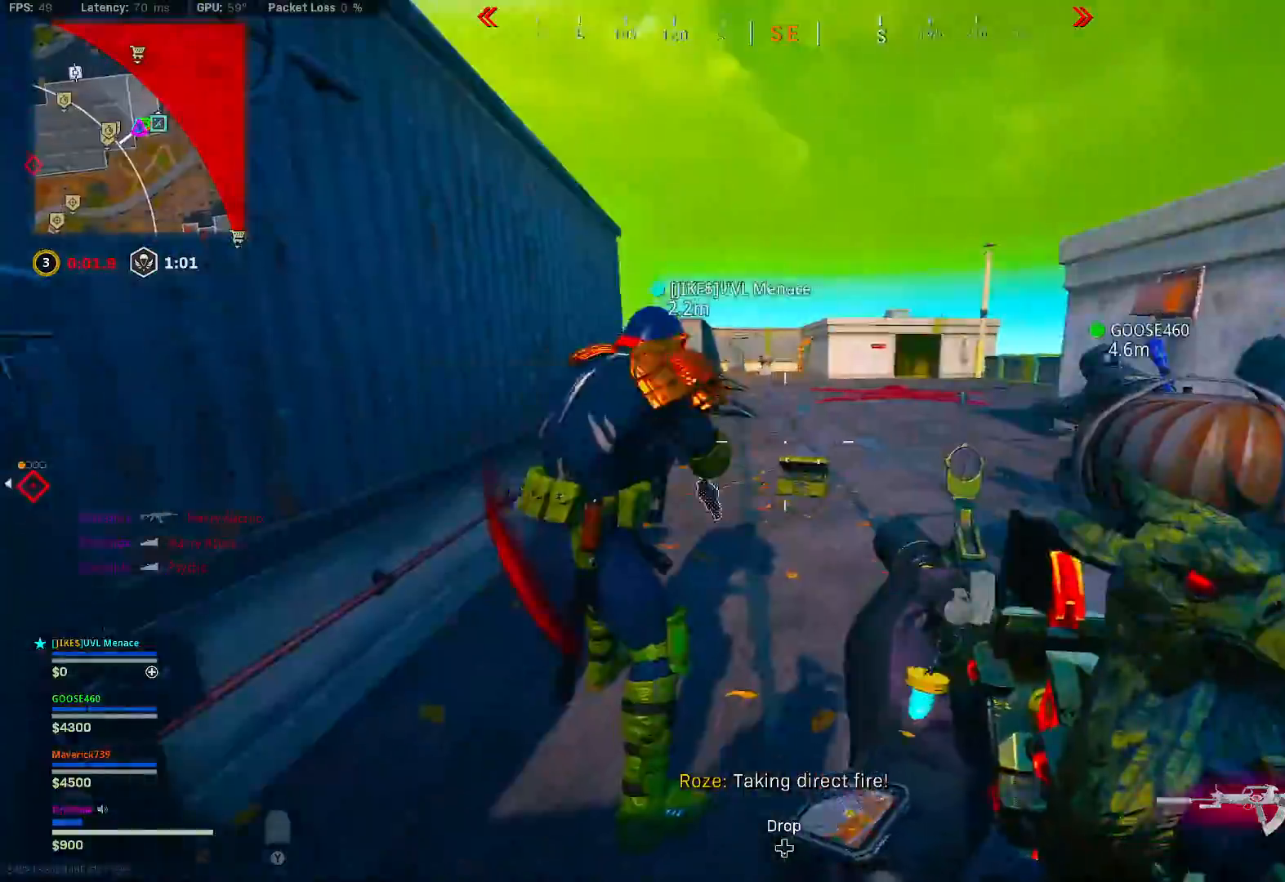
{"dt_ms": 500, "buttons": [], "left_stick": "down", "right_stick": "center", "button_events": []}
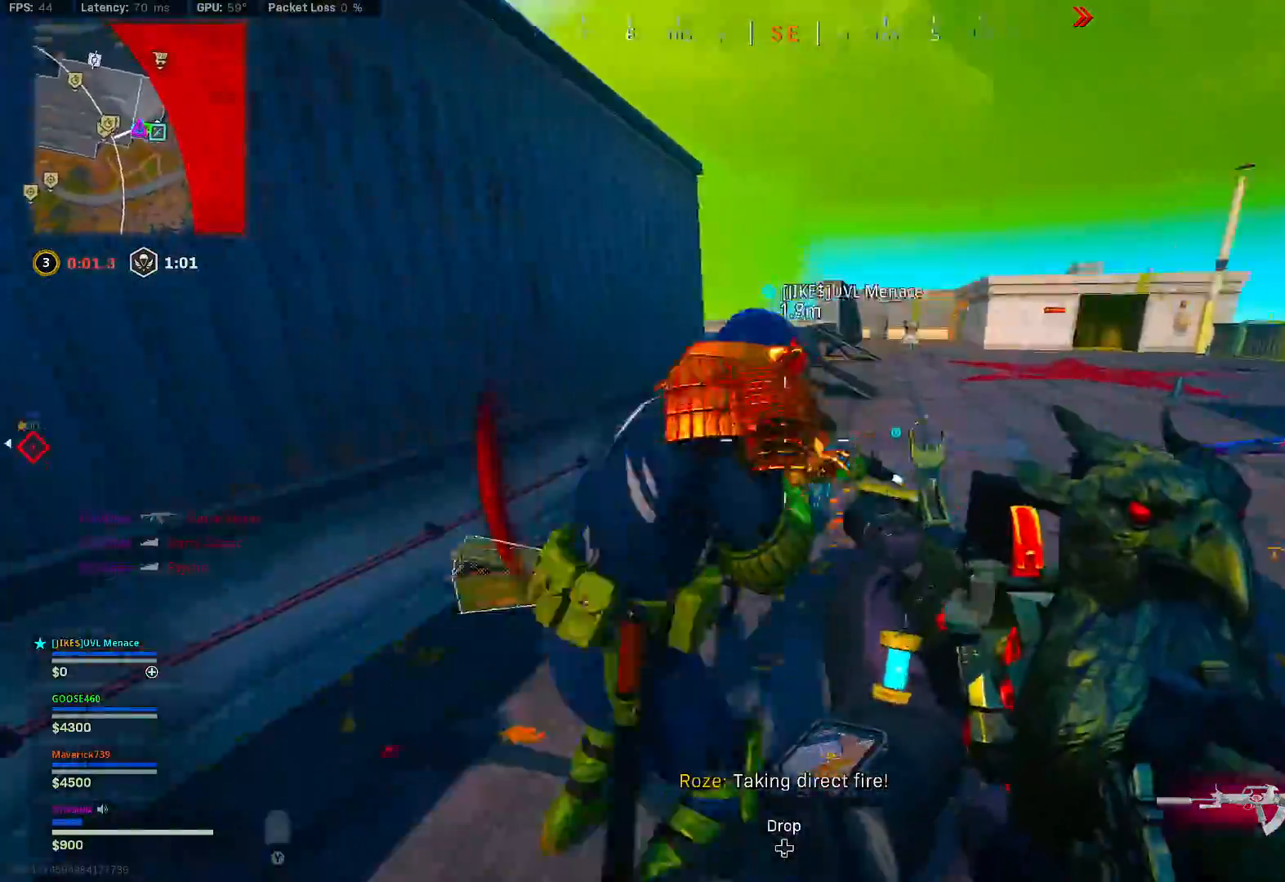
{"dt_ms": 500, "buttons": [], "left_stick": "up-left", "right_stick": "center", "button_events": []}
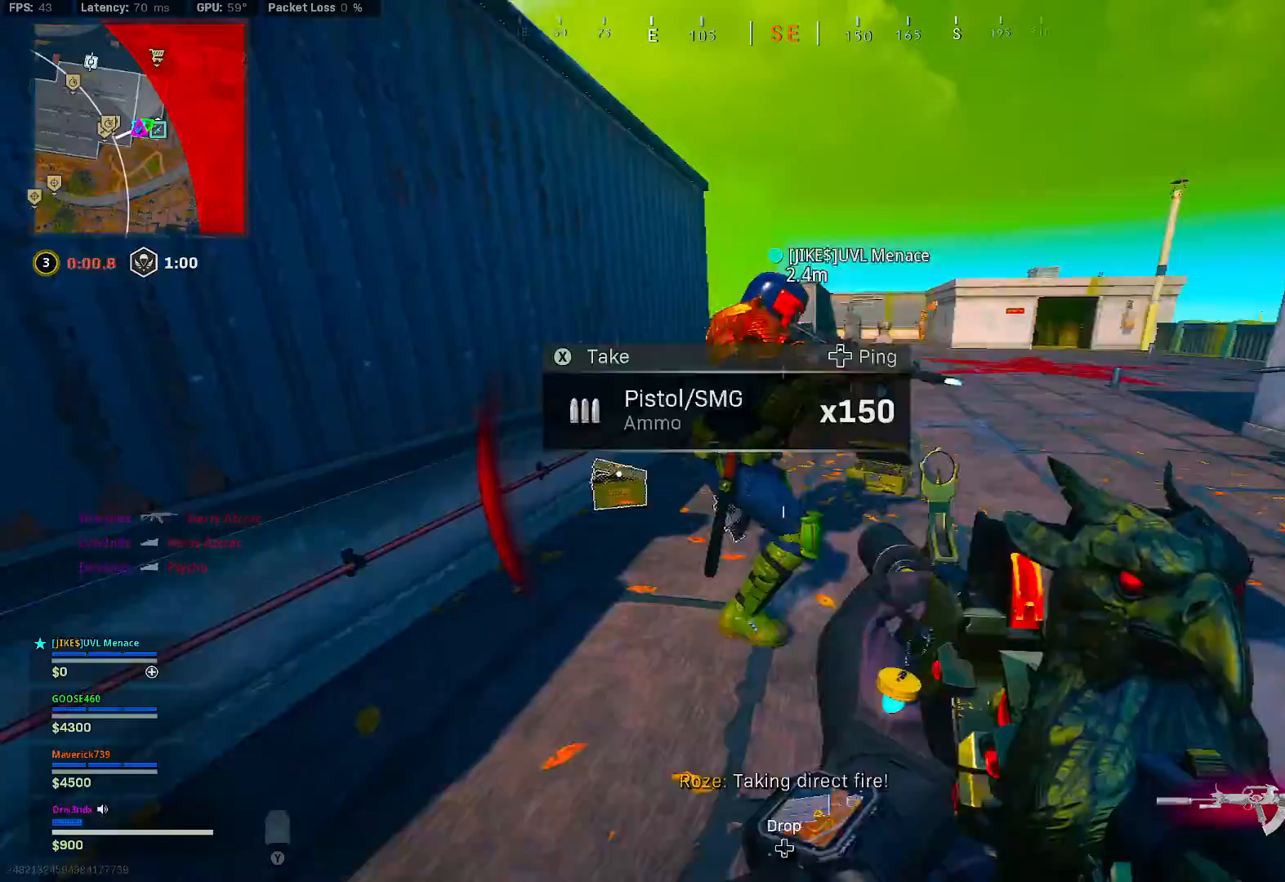
{"dt_ms": 500, "buttons": [], "left_stick": "down", "right_stick": "down", "button_events": []}
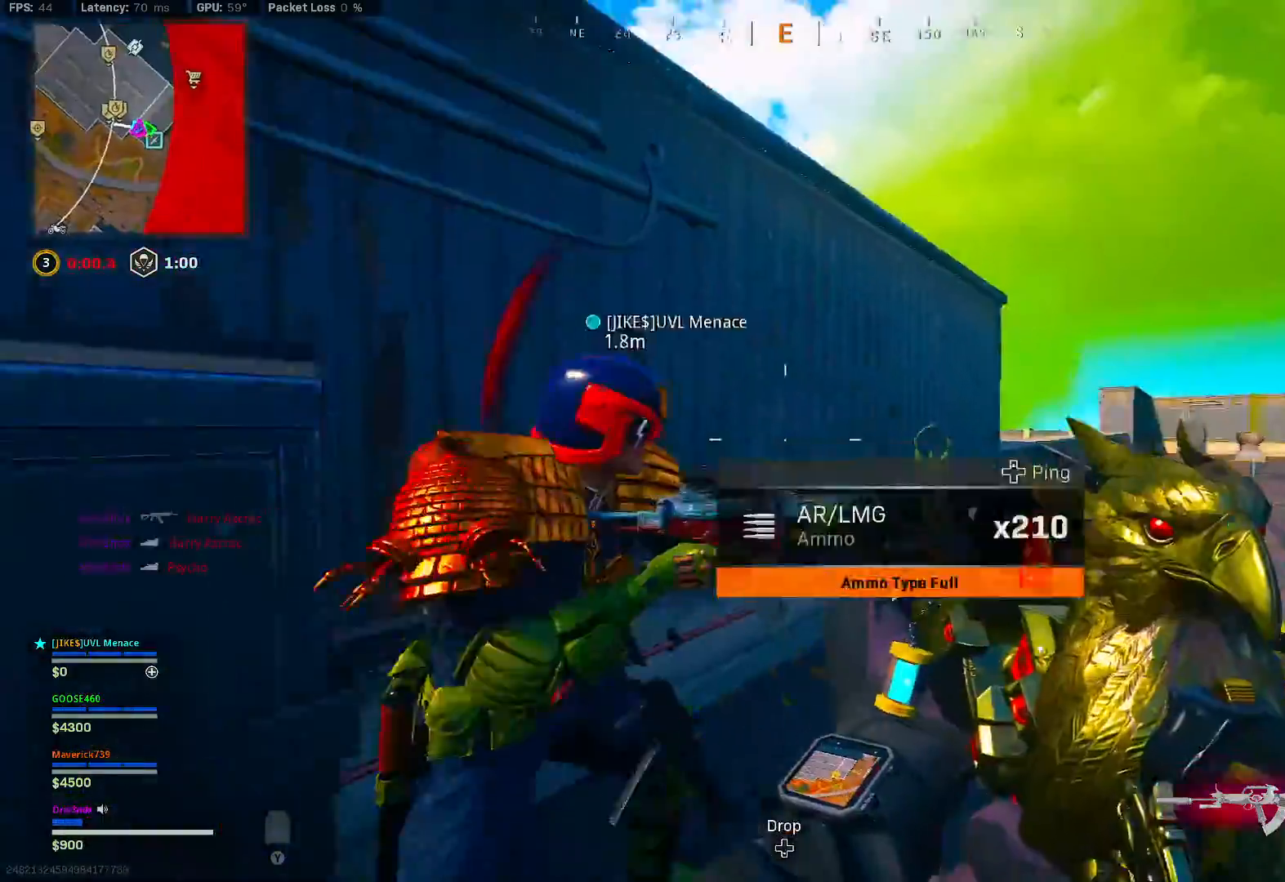
{"dt_ms": 500, "buttons": [], "left_stick": "down-right", "right_stick": "left", "button_events": []}
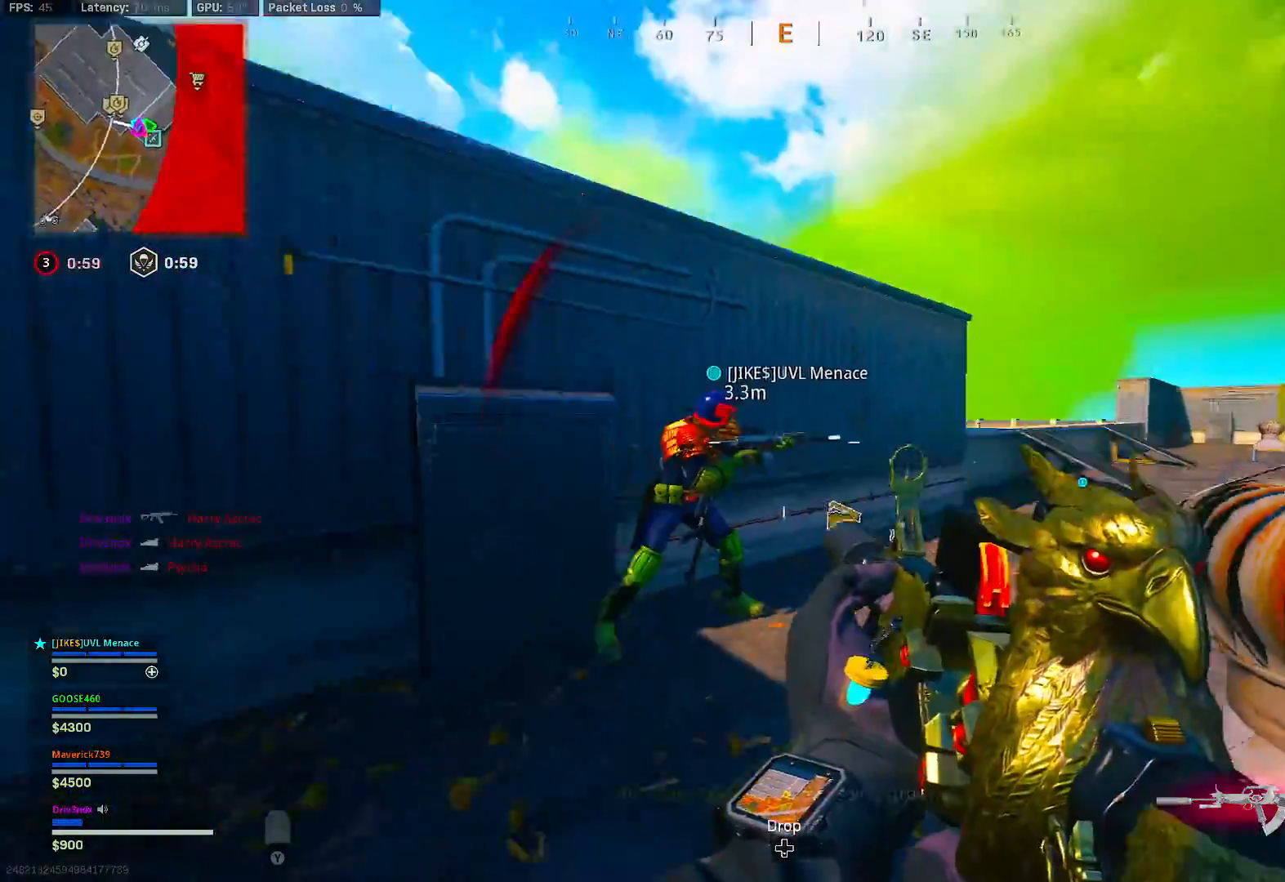
{"dt_ms": 500, "buttons": [], "left_stick": "left", "right_stick": "right", "button_events": []}
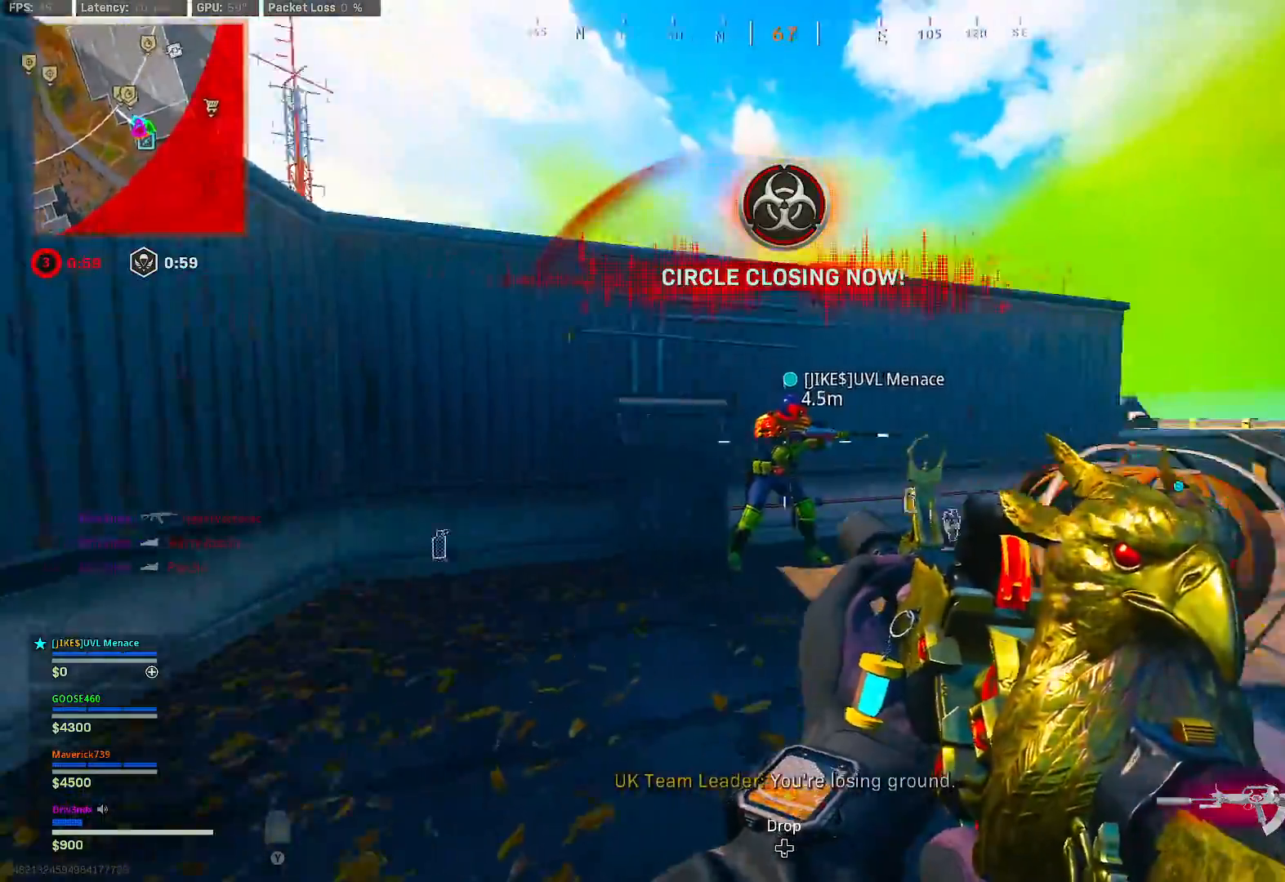
{"dt_ms": 500, "buttons": [], "left_stick": "left", "right_stick": "down-right", "button_events": []}
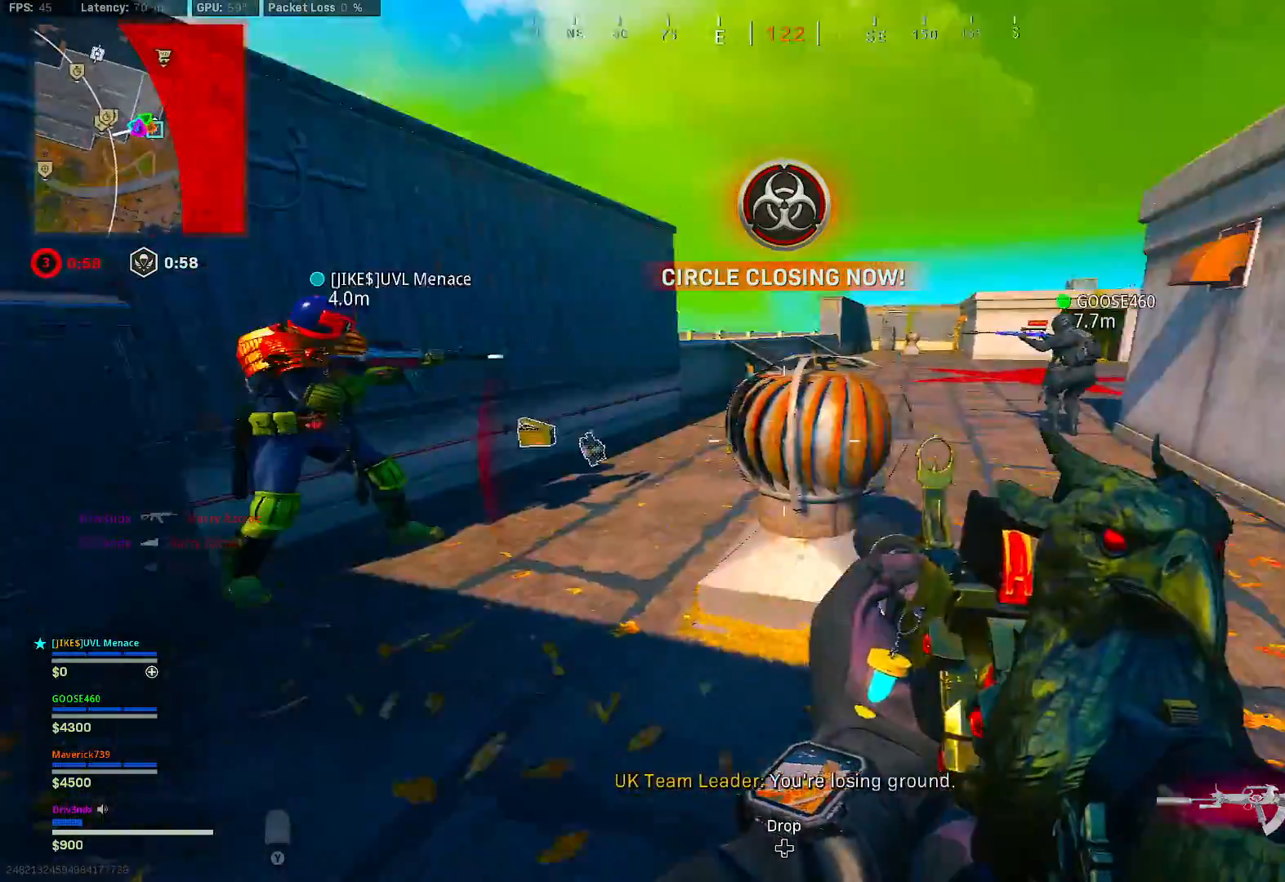
{"dt_ms": 1000, "buttons": [], "left_stick": "down-left", "right_stick": "center", "button_events": []}
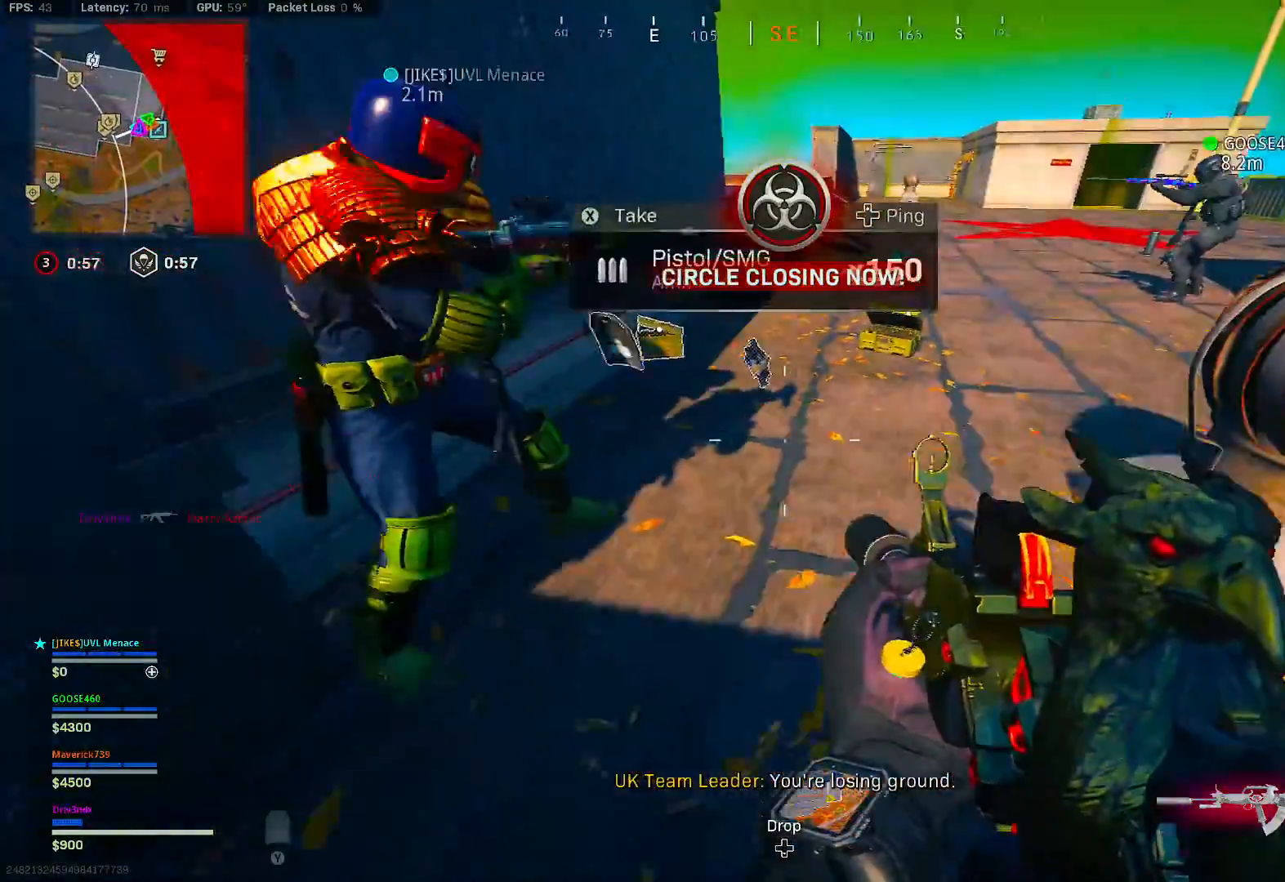
{"dt_ms": 500, "buttons": ["X"], "left_stick": "up-left", "right_stick": "center", "button_events": [[100, "X", "down"], [167, "X", "up"], [233, "X", "down"], [433, "X", "up"], [483, "X", "down"]]}
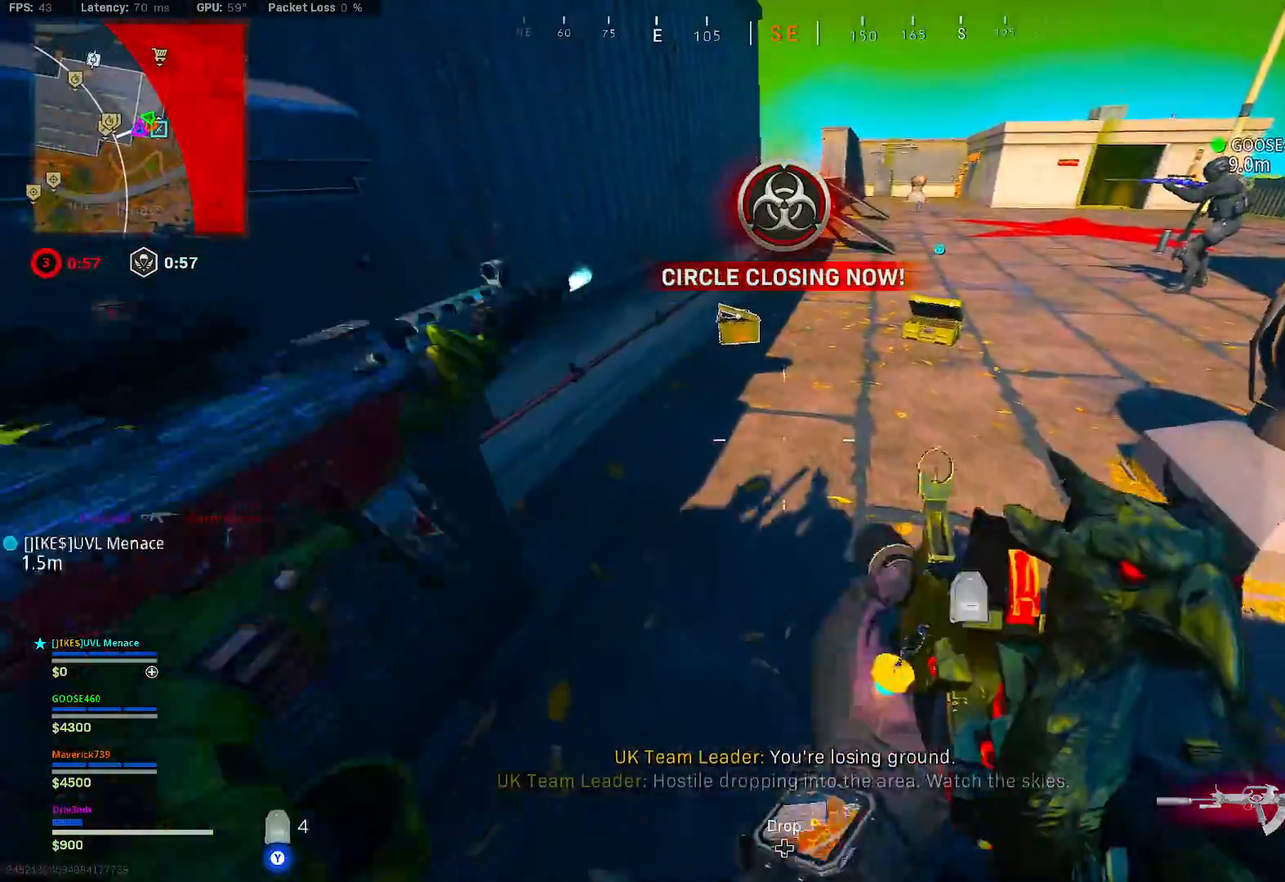
{"dt_ms": 500, "buttons": [], "left_stick": "up-right", "right_stick": "right", "button_events": [[183, "X", "up"]]}
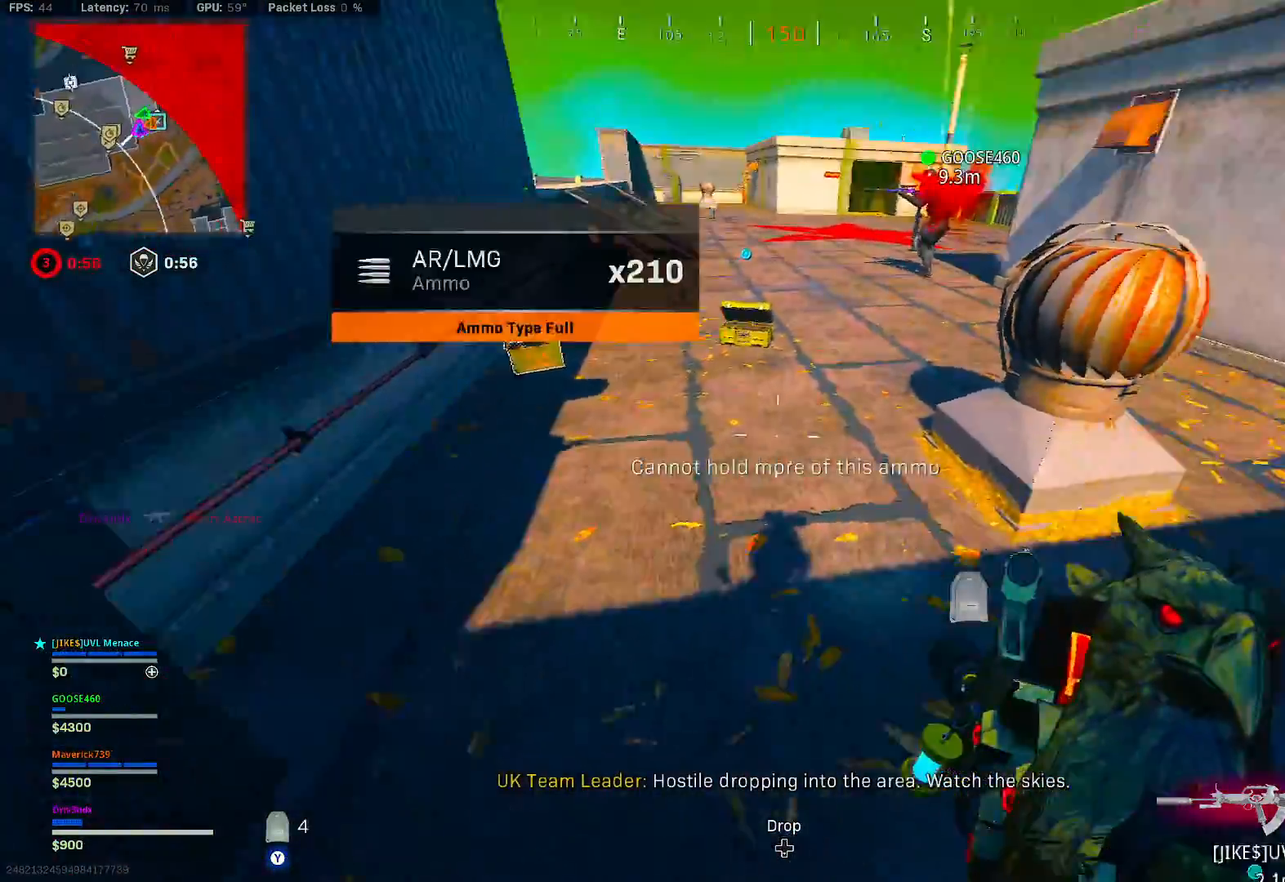
{"dt_ms": 500, "buttons": ["Y"], "left_stick": "up", "right_stick": "center", "button_events": [[217, "Y", "down"]]}
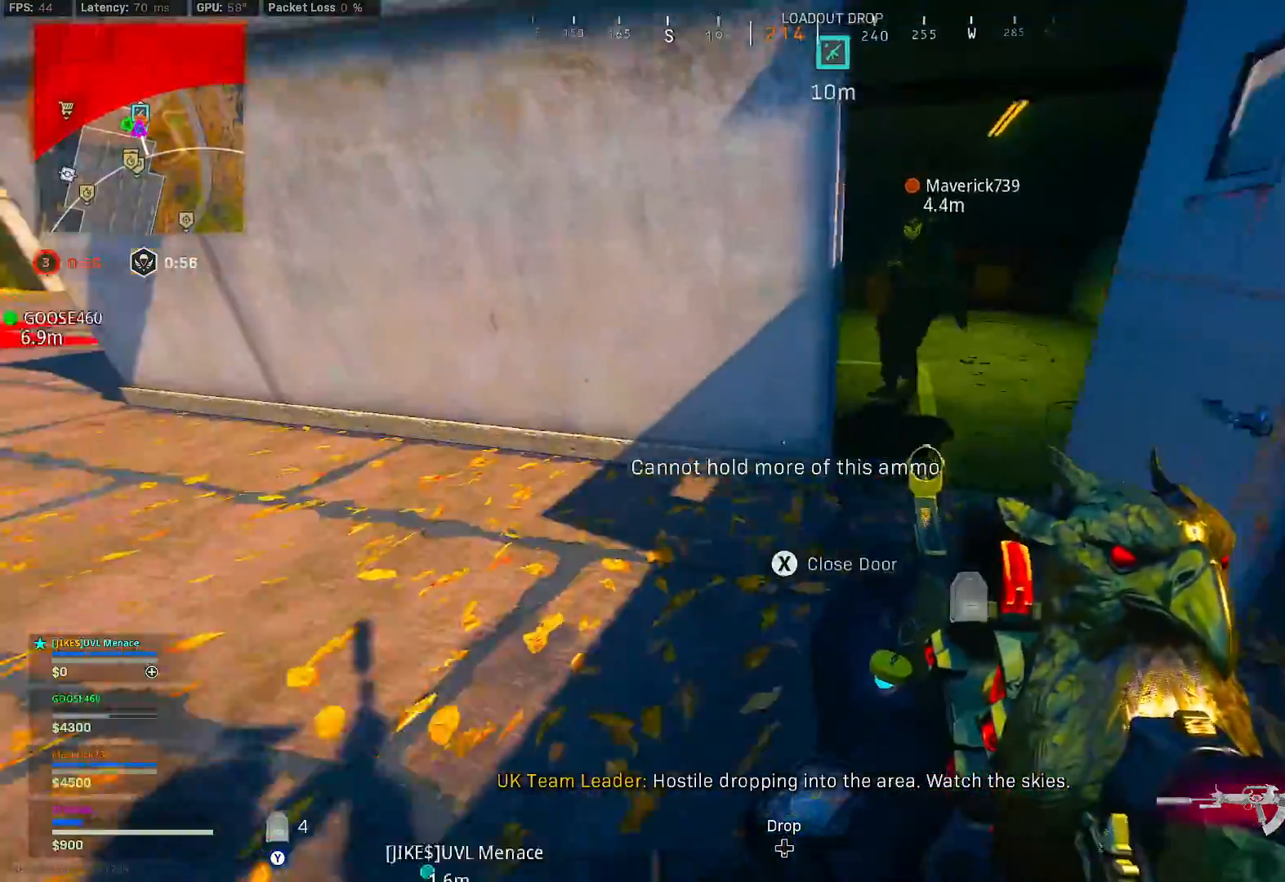
{"dt_ms": 500, "buttons": [], "left_stick": "up-right", "right_stick": "left", "button_events": [[50, "Y", "up"]]}
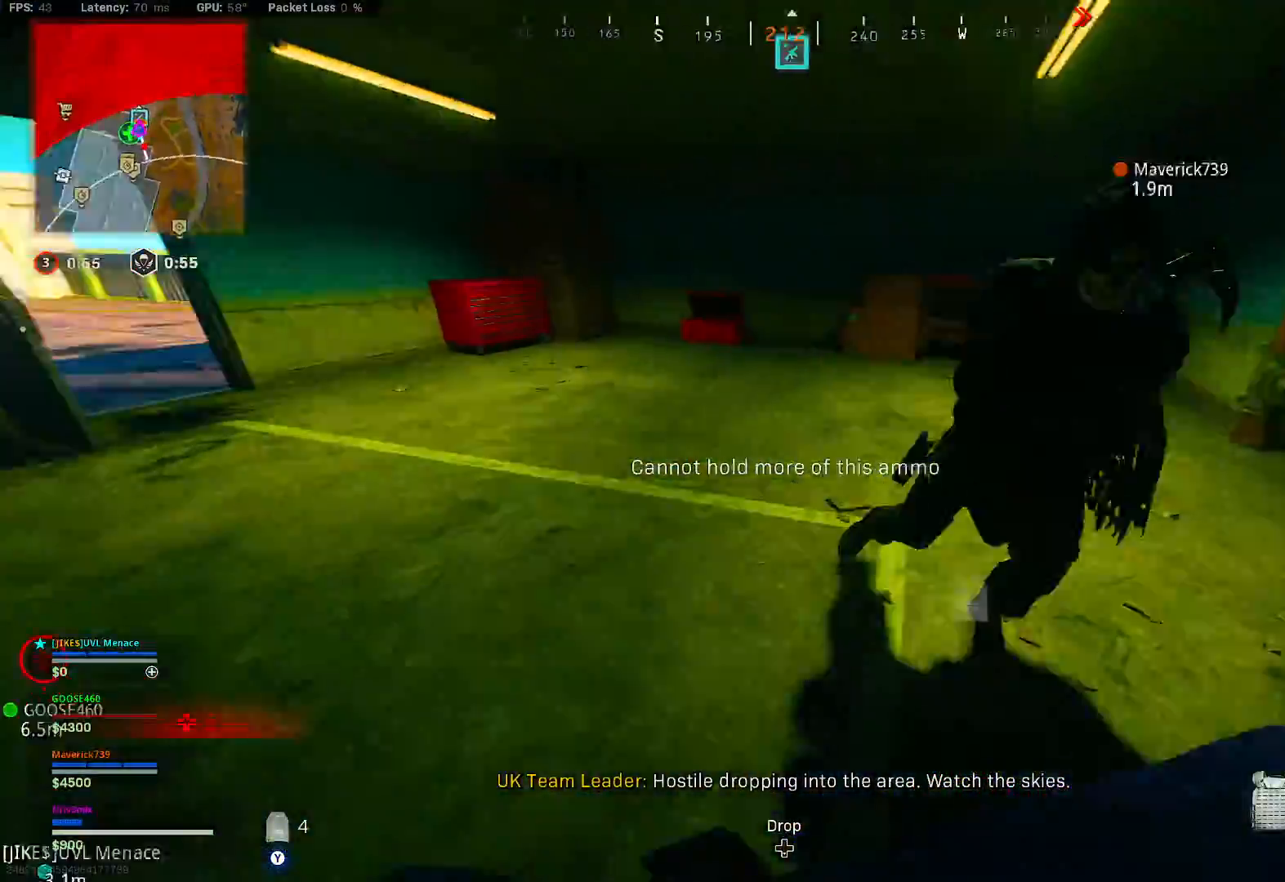
{"dt_ms": 500, "buttons": [], "left_stick": "up-right", "right_stick": "center", "button_events": [[267, "B", "down"], [450, "B", "up"]]}
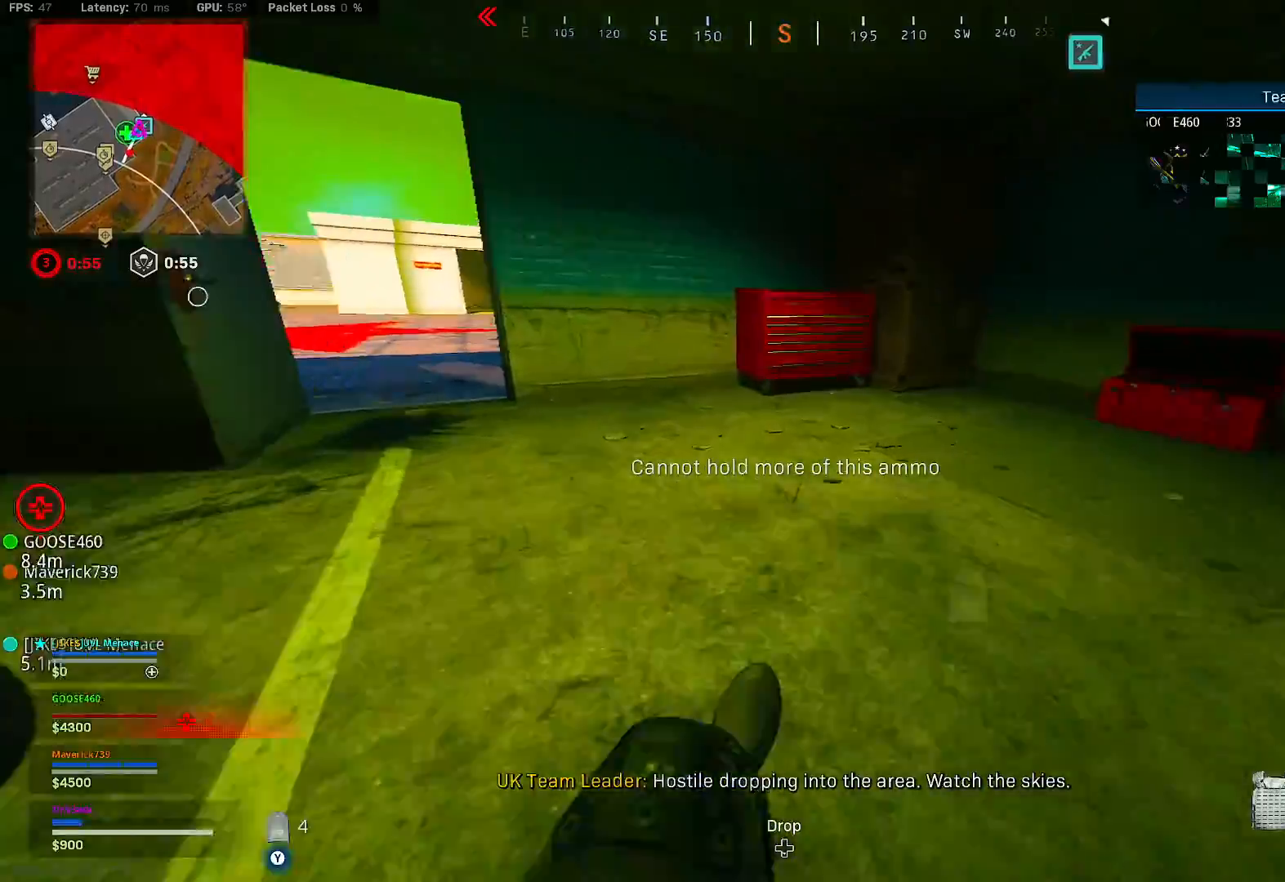
{"dt_ms": 500, "buttons": [], "left_stick": "down-right", "right_stick": "center", "button_events": [[17, "B", "down"], [50, "A", "down"], [133, "A", "up"], [133, "B", "up"]]}
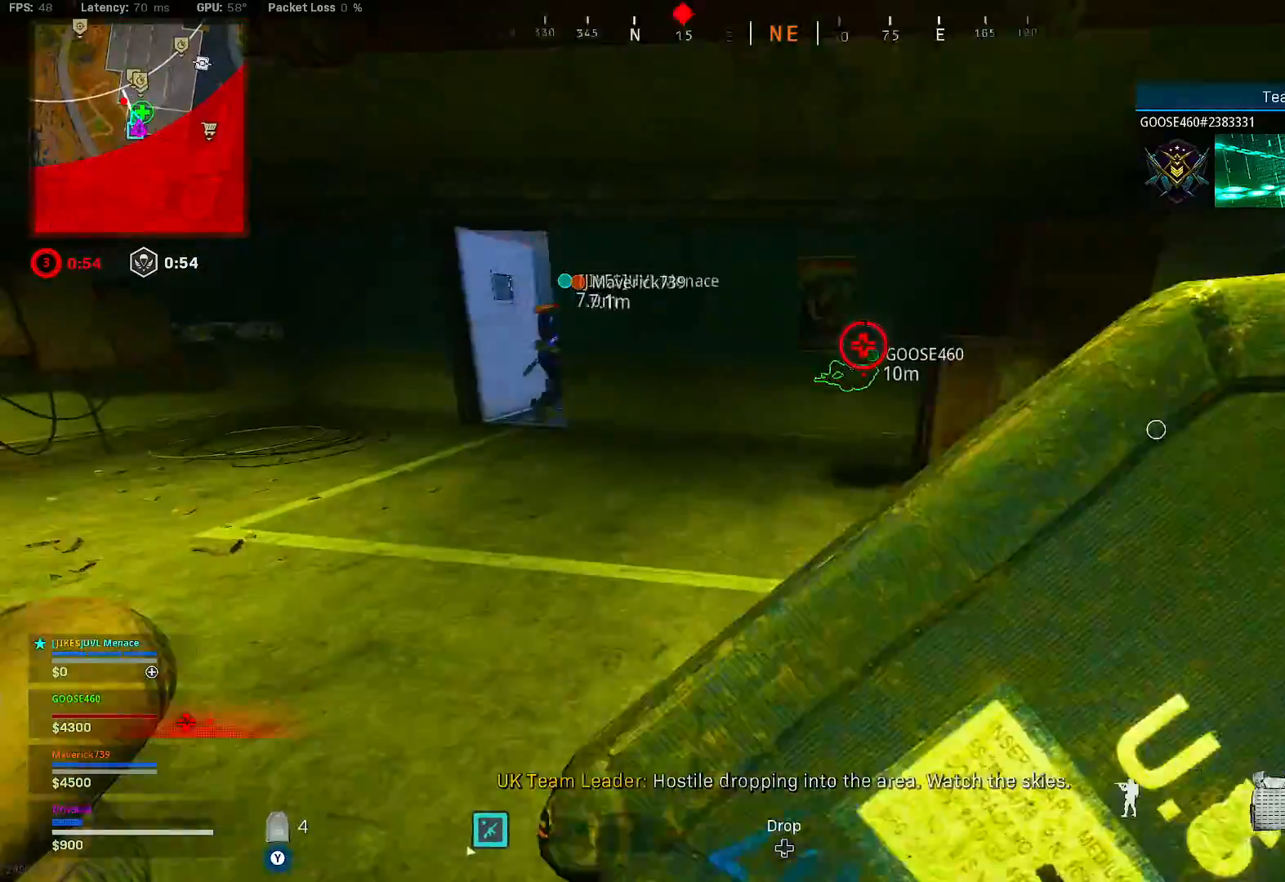
{"dt_ms": 500, "buttons": [], "left_stick": "down-right", "right_stick": "center", "button_events": []}
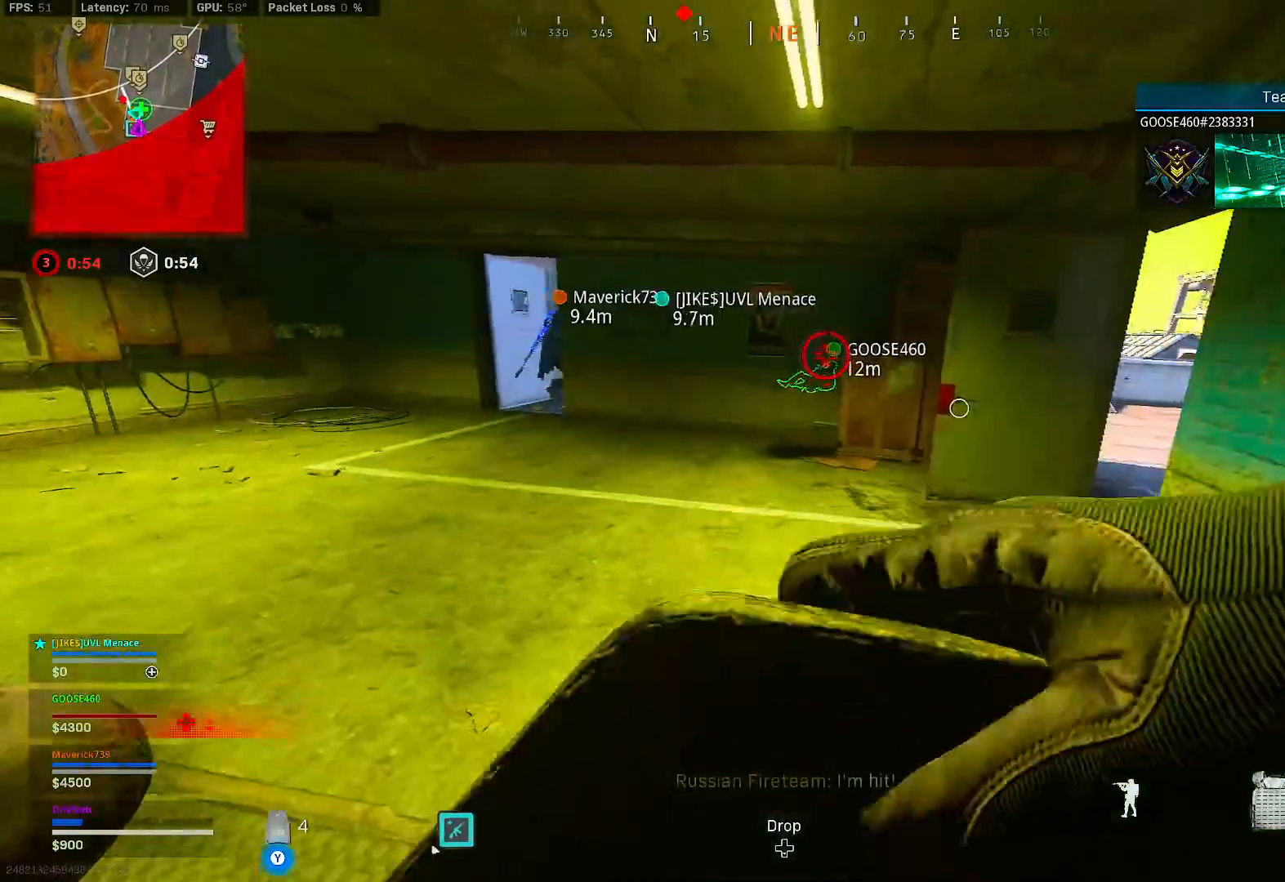
{"dt_ms": 1000, "buttons": [], "left_stick": "center", "right_stick": "left", "button_events": []}
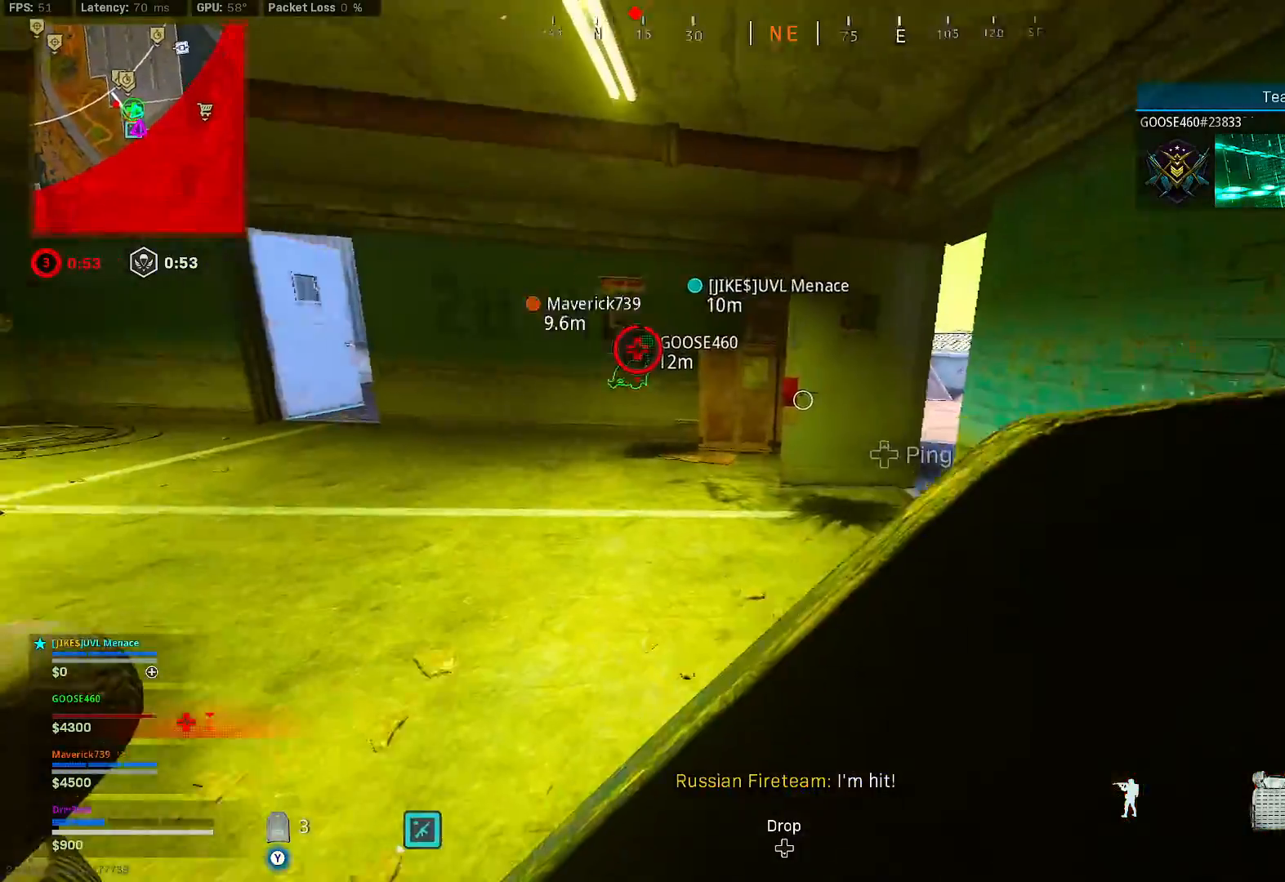
{"dt_ms": 500, "buttons": [], "left_stick": "center", "right_stick": "center", "button_events": []}
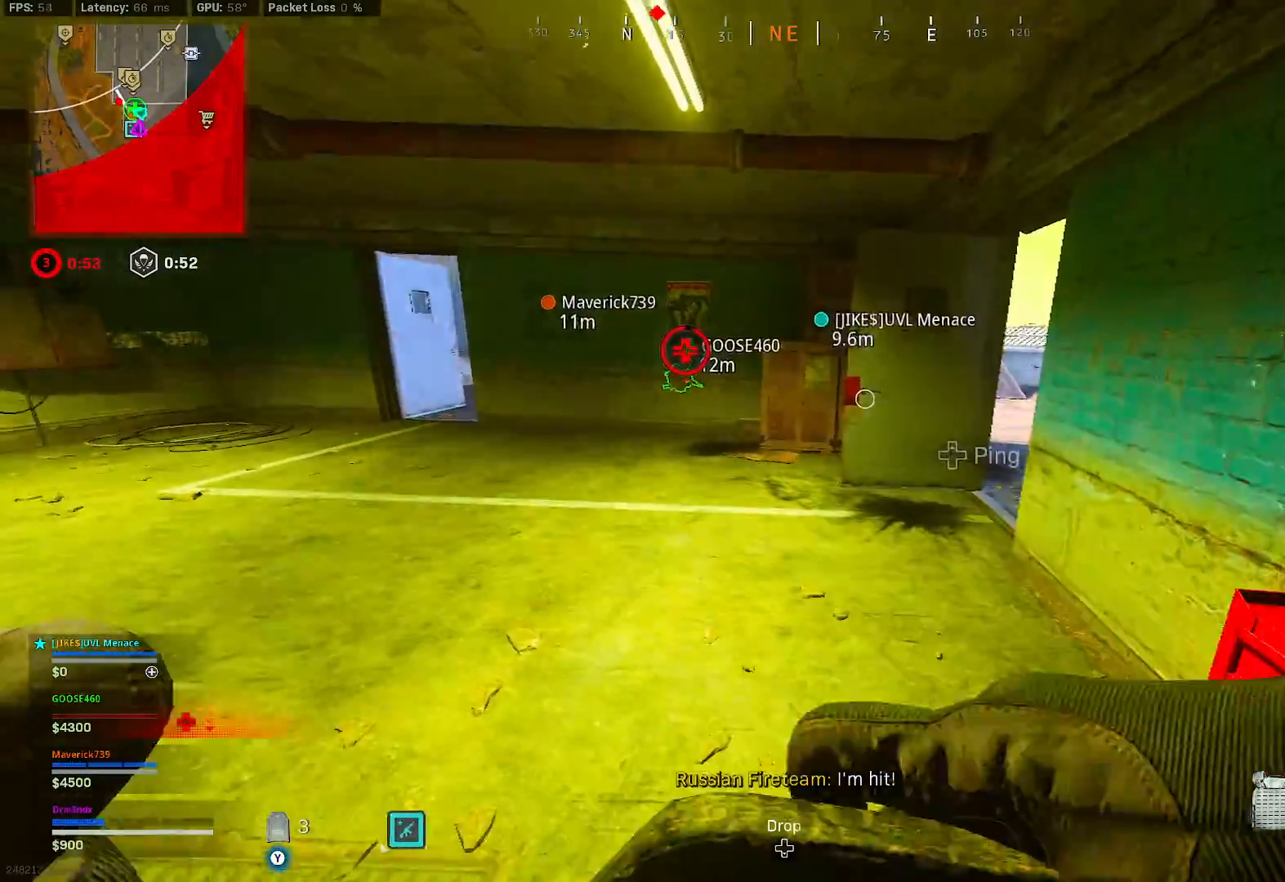
{"dt_ms": 500, "buttons": [], "left_stick": "up-left", "right_stick": "right", "button_events": []}
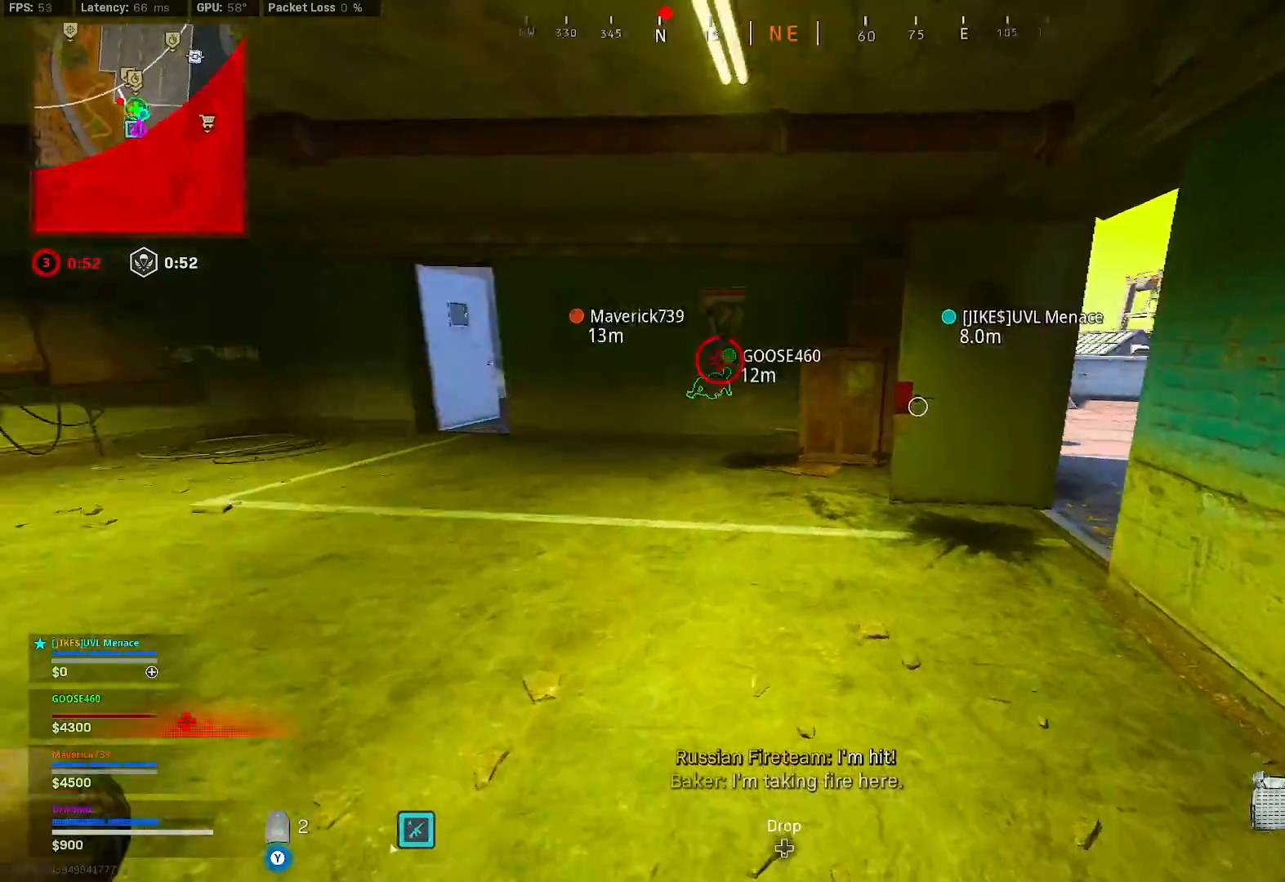
{"dt_ms": 500, "buttons": [], "left_stick": "left", "right_stick": "right", "button_events": []}
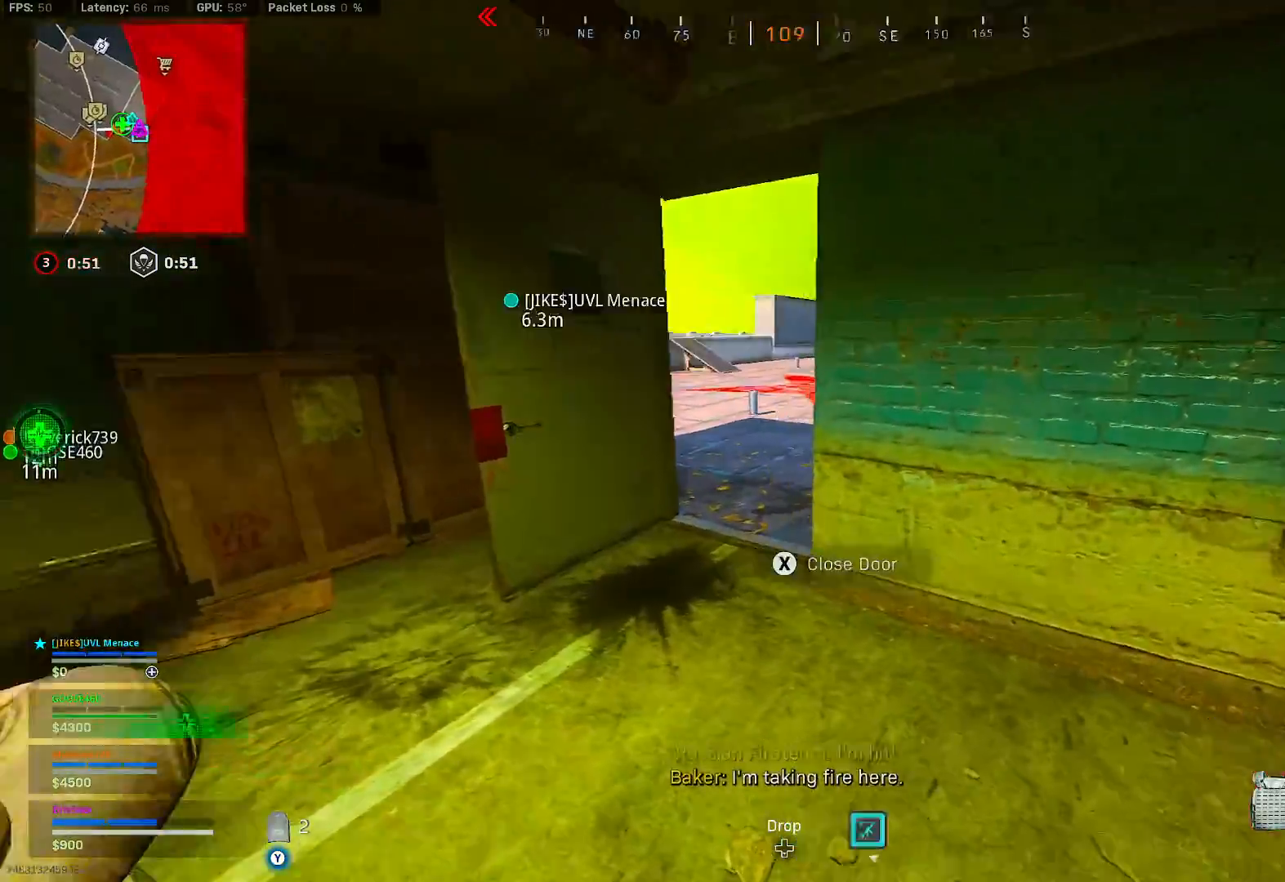
{"dt_ms": 500, "buttons": [], "left_stick": "up-left", "right_stick": "center", "button_events": []}
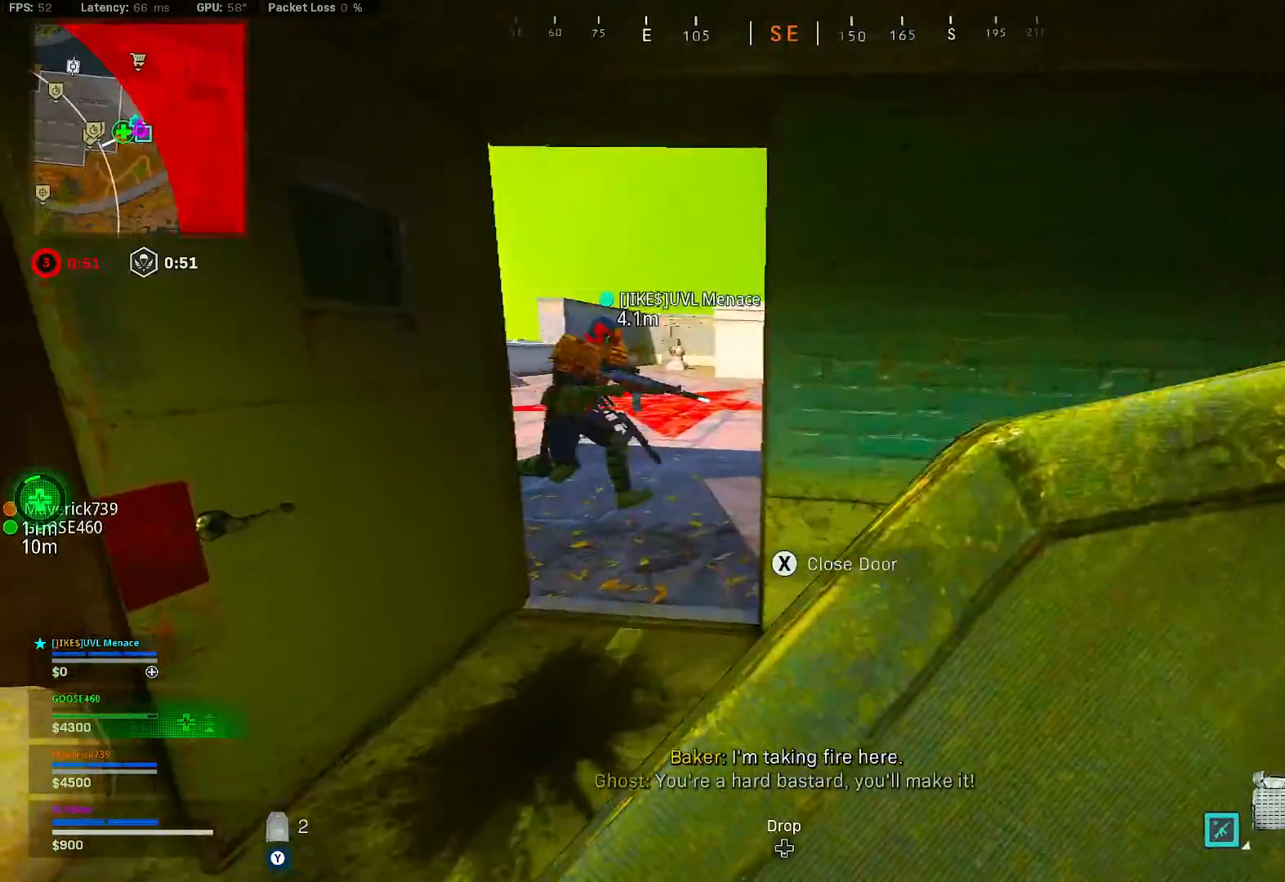
{"dt_ms": 500, "buttons": [], "left_stick": "up", "right_stick": "center", "button_events": []}
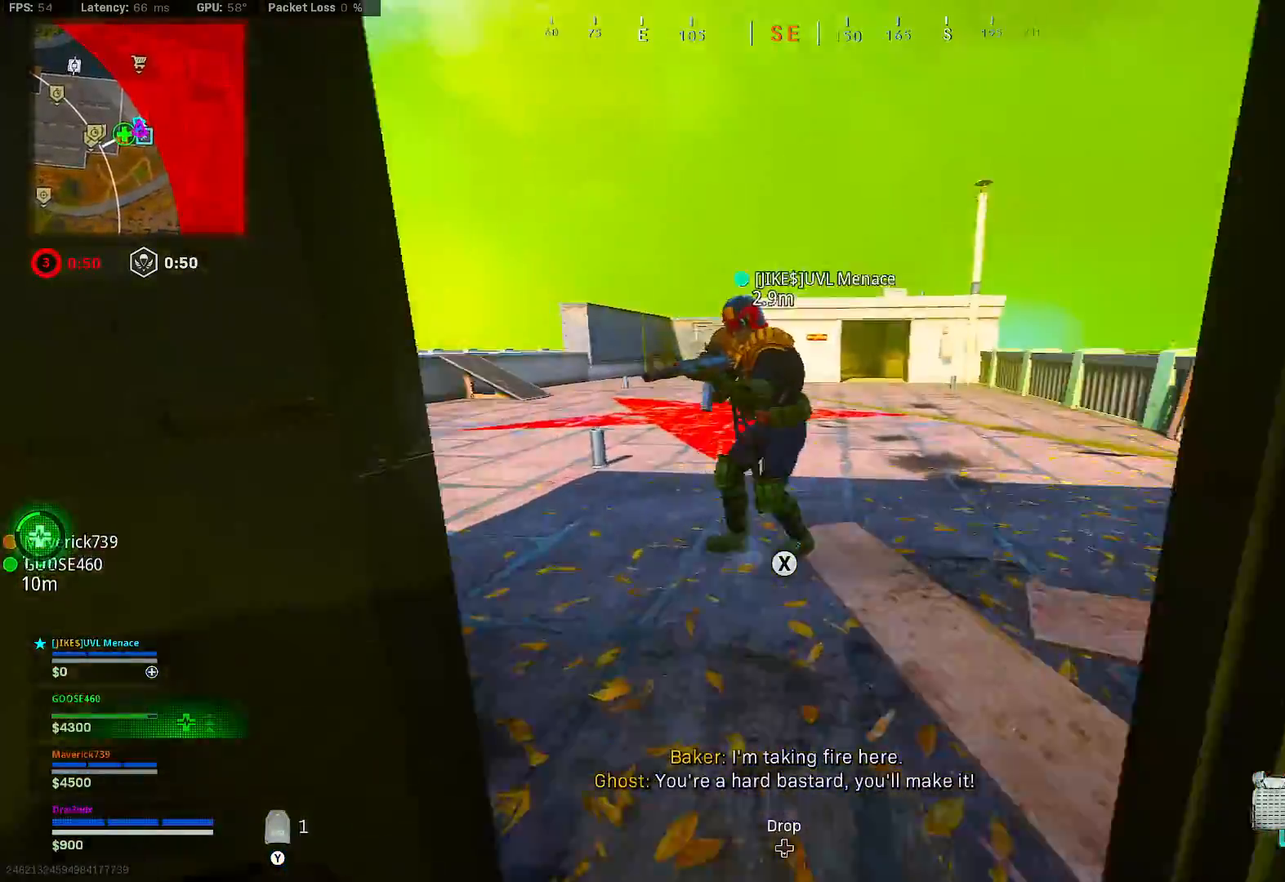
{"dt_ms": 500, "buttons": [], "left_stick": "up", "right_stick": "center", "button_events": []}
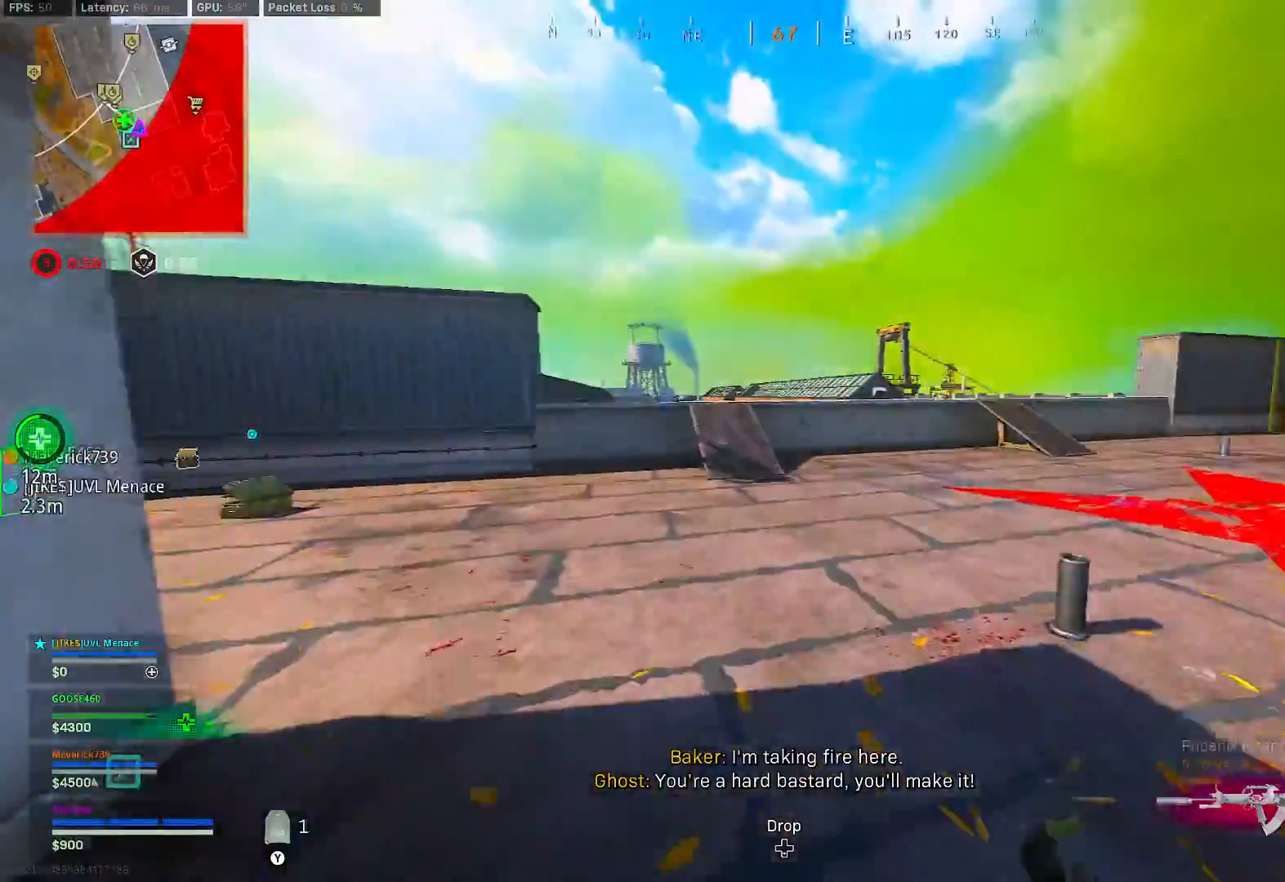
{"dt_ms": 500, "buttons": [], "left_stick": "up", "right_stick": "center", "button_events": []}
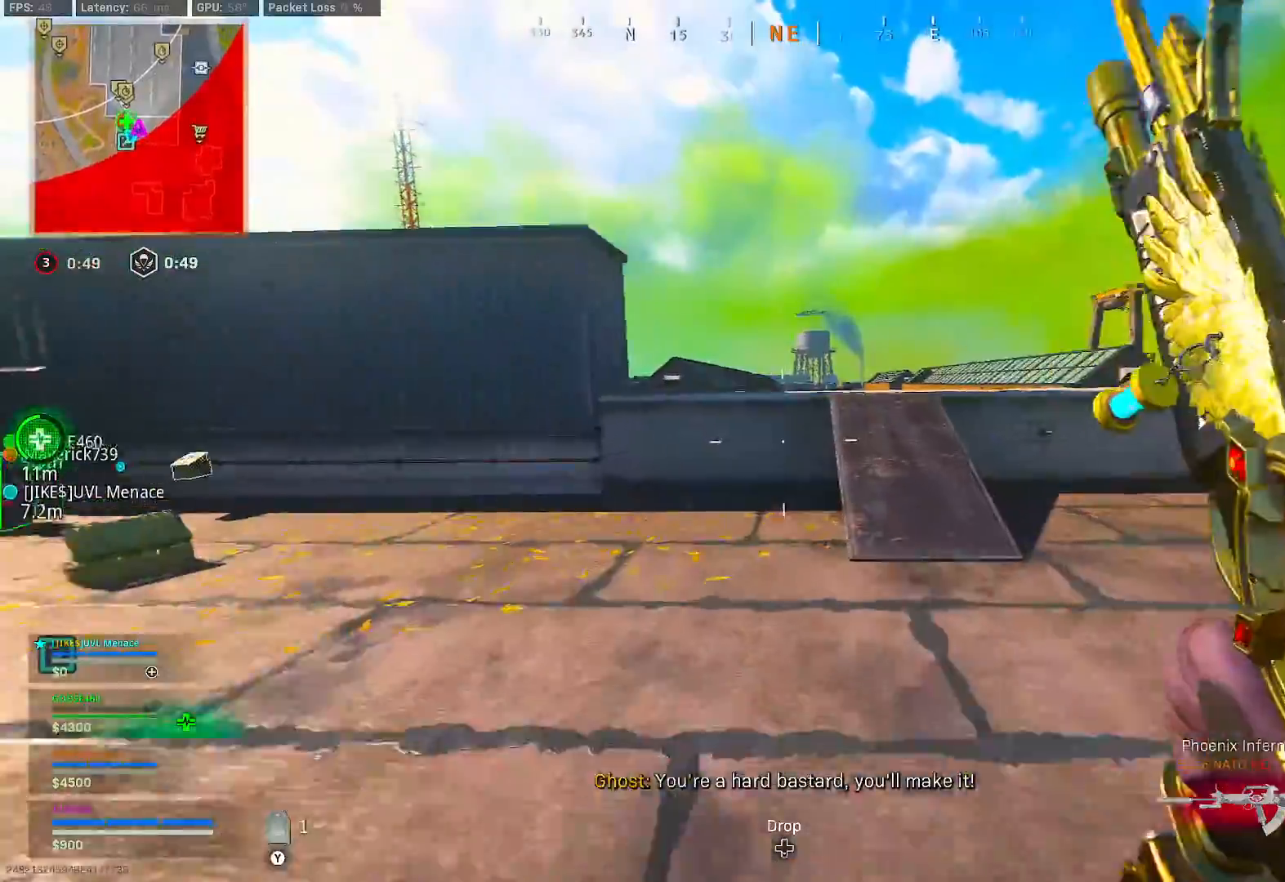
{"dt_ms": 500, "buttons": [], "left_stick": "up-right", "right_stick": "center", "button_events": []}
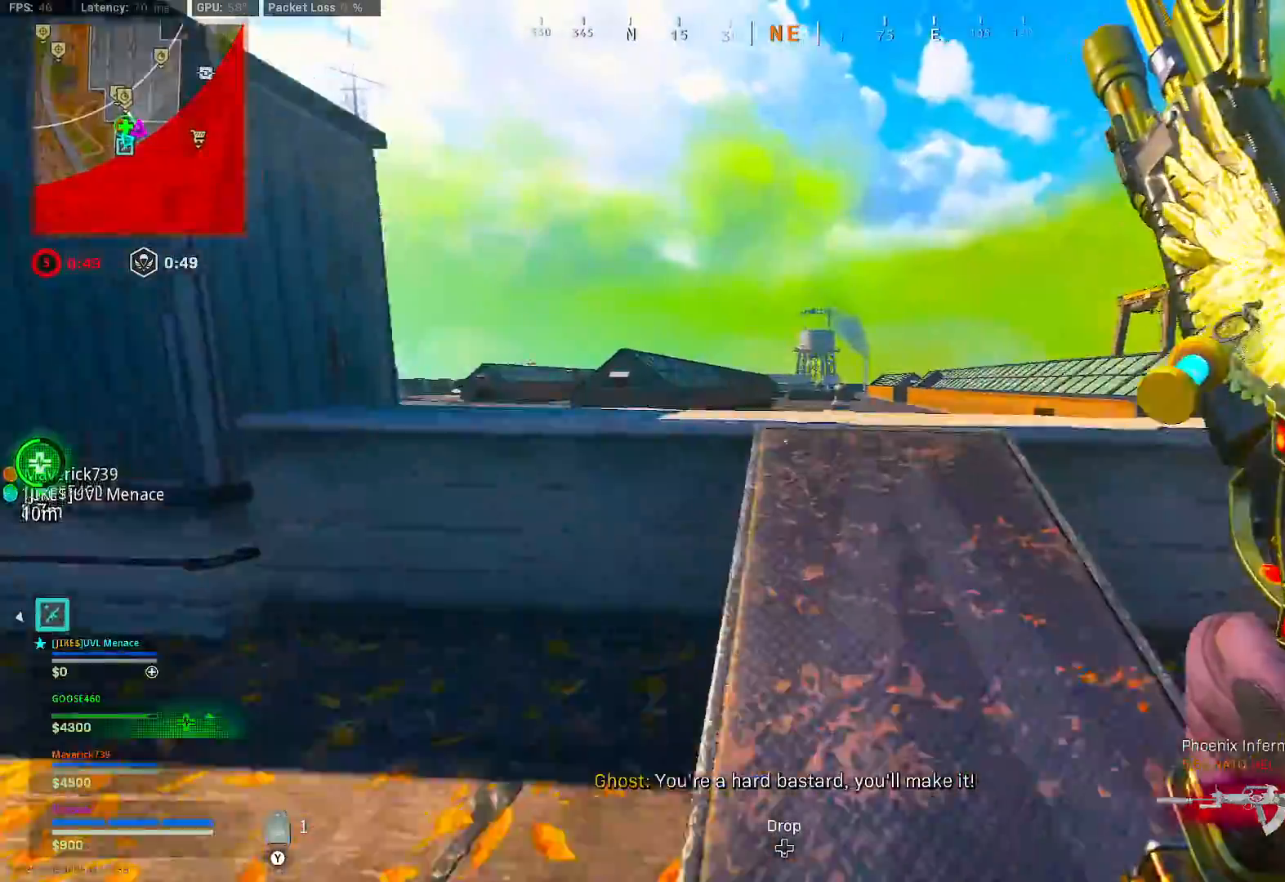
{"dt_ms": 1000, "buttons": [], "left_stick": "right", "right_stick": "center", "button_events": []}